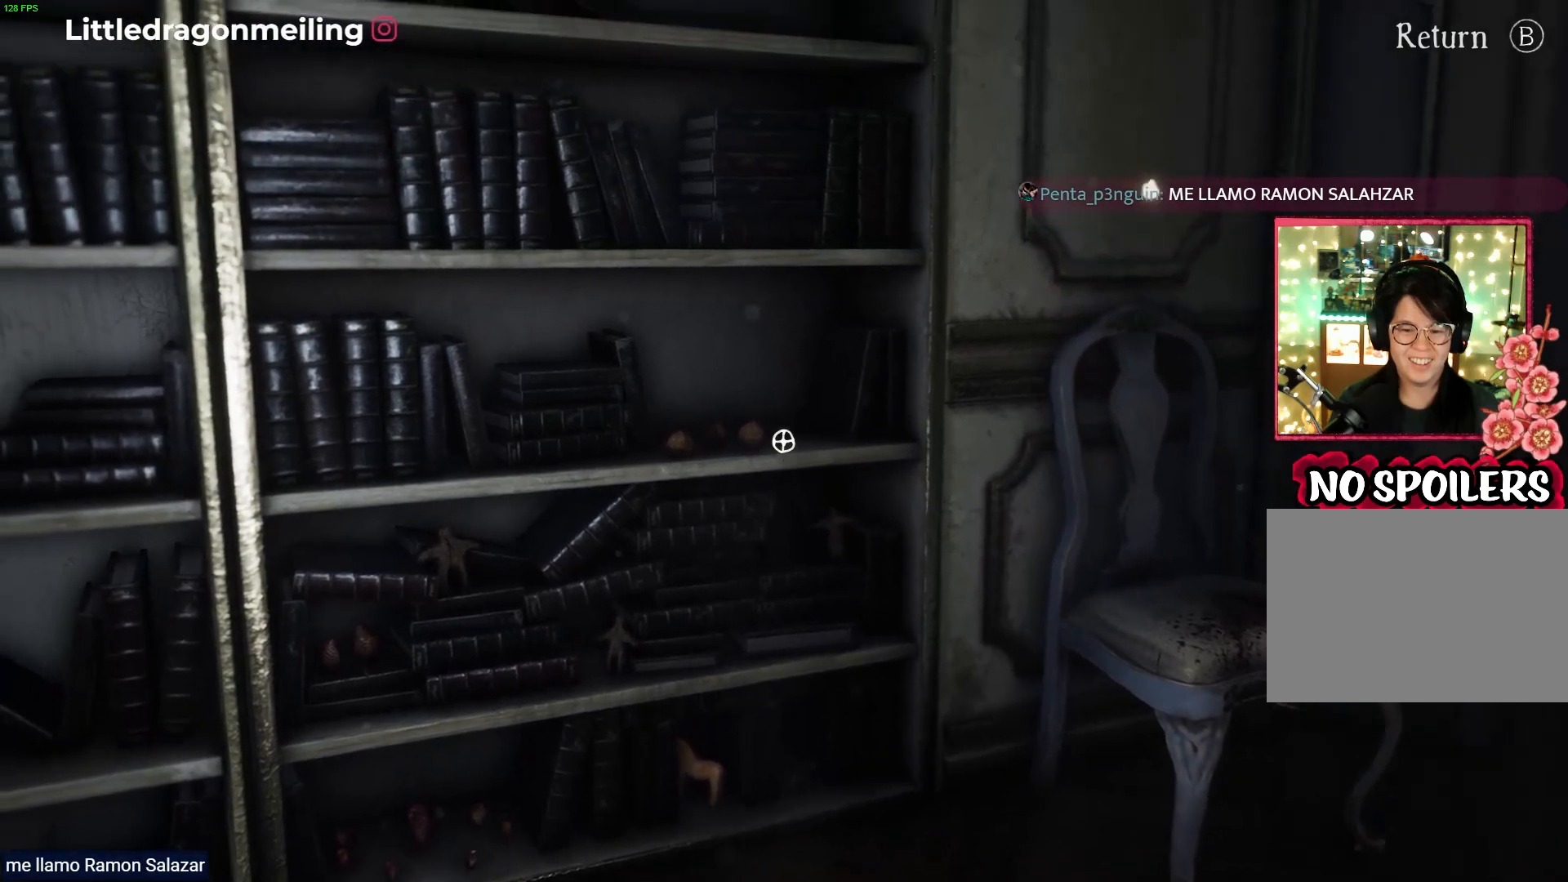
Gameplay with a controller (PlayStation layout); each line is a JSON object with the inputs held at the frame after it (dt_ms = milliseconds from this image to that frame). "events" lists button and stick changes between this image and that frame as [ms after this image, input, new state], when the widget could be followed in between.
{"dt_ms": 500, "buttons": [], "left_stick": "center", "right_stick": "up-right", "events": [[17, "right_stick", "down-left"], [417, "right_stick", "up"], [467, "right_stick", "up-right"]]}
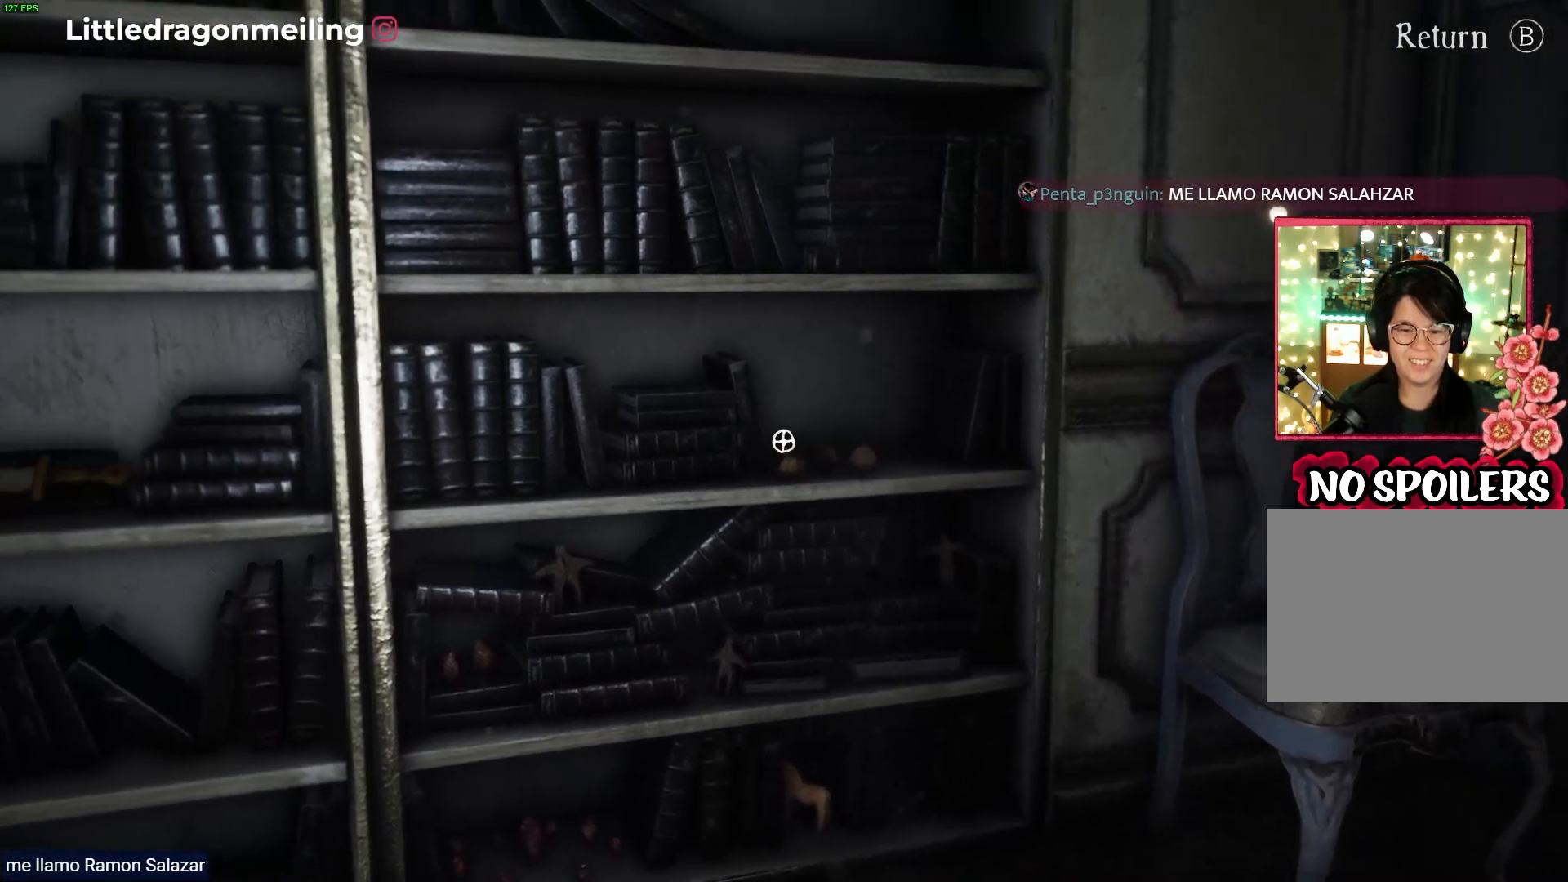
{"dt_ms": 500, "buttons": [], "left_stick": "center", "right_stick": "up-right", "events": [[200, "right_stick", "down-right"], [400, "right_stick", "center"], [450, "right_stick", "up-right"]]}
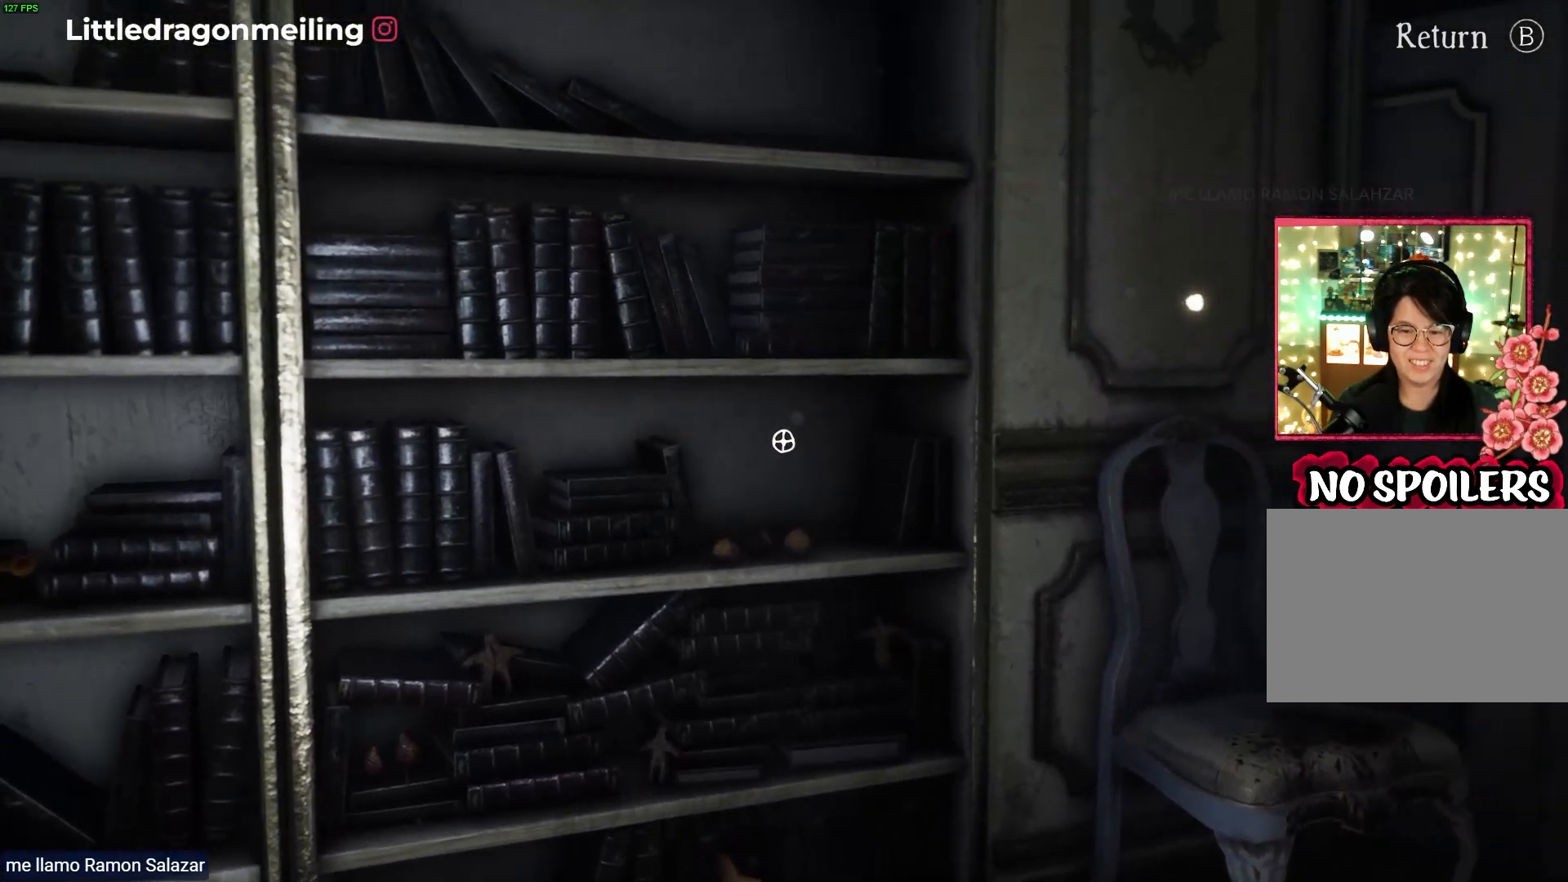
{"dt_ms": 500, "buttons": [], "left_stick": "center", "right_stick": "left", "events": [[133, "right_stick", "up"], [250, "right_stick", "center"], [300, "right_stick", "left"]]}
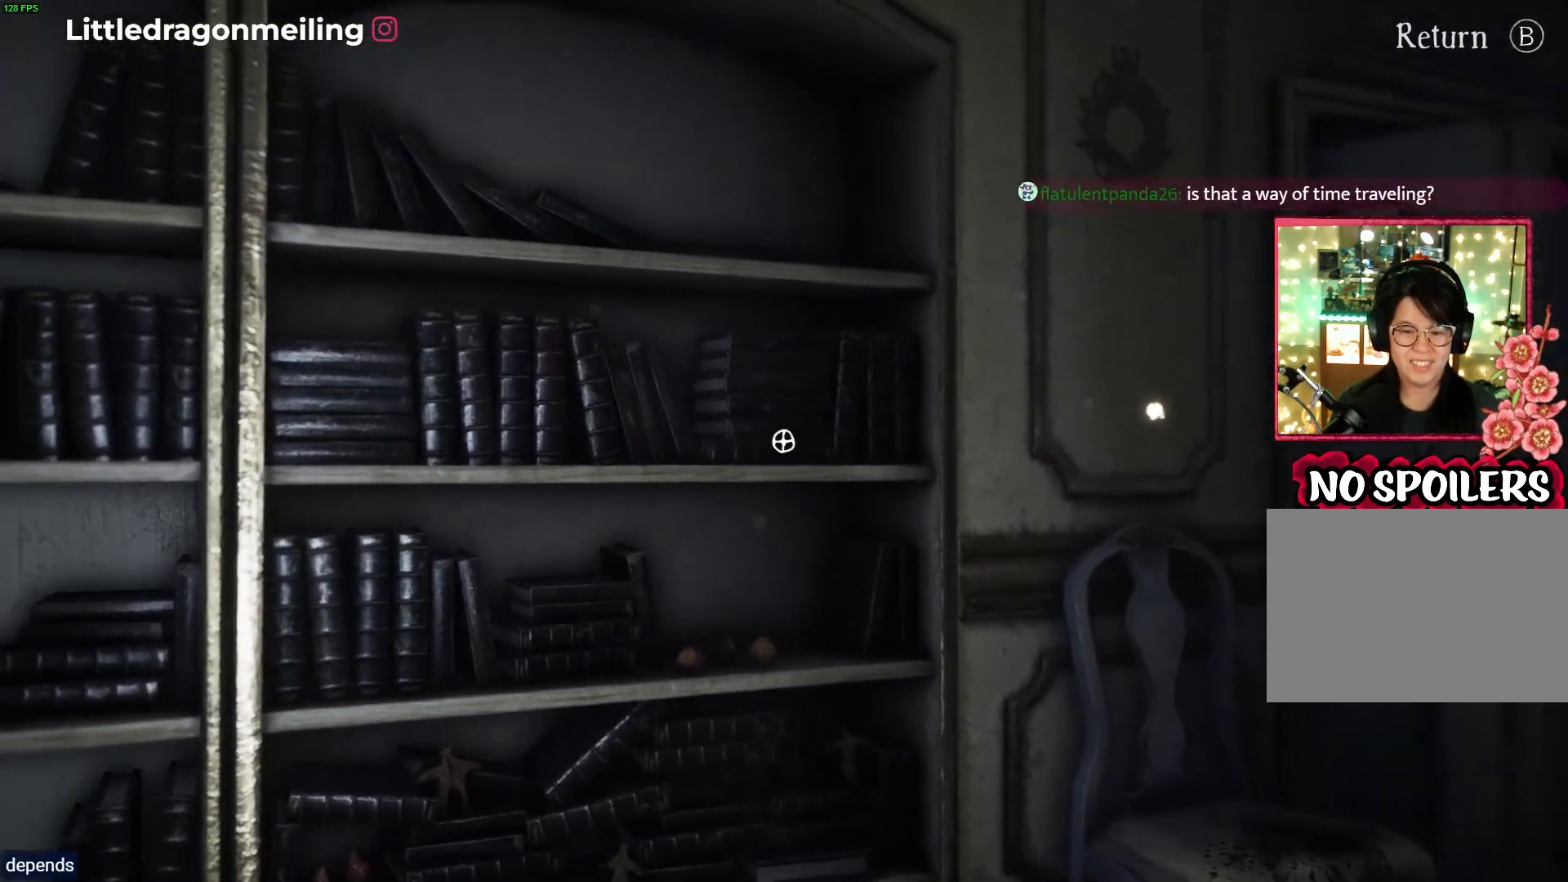
{"dt_ms": 500, "buttons": [], "left_stick": "center", "right_stick": "up", "events": [[167, "right_stick", "up"]]}
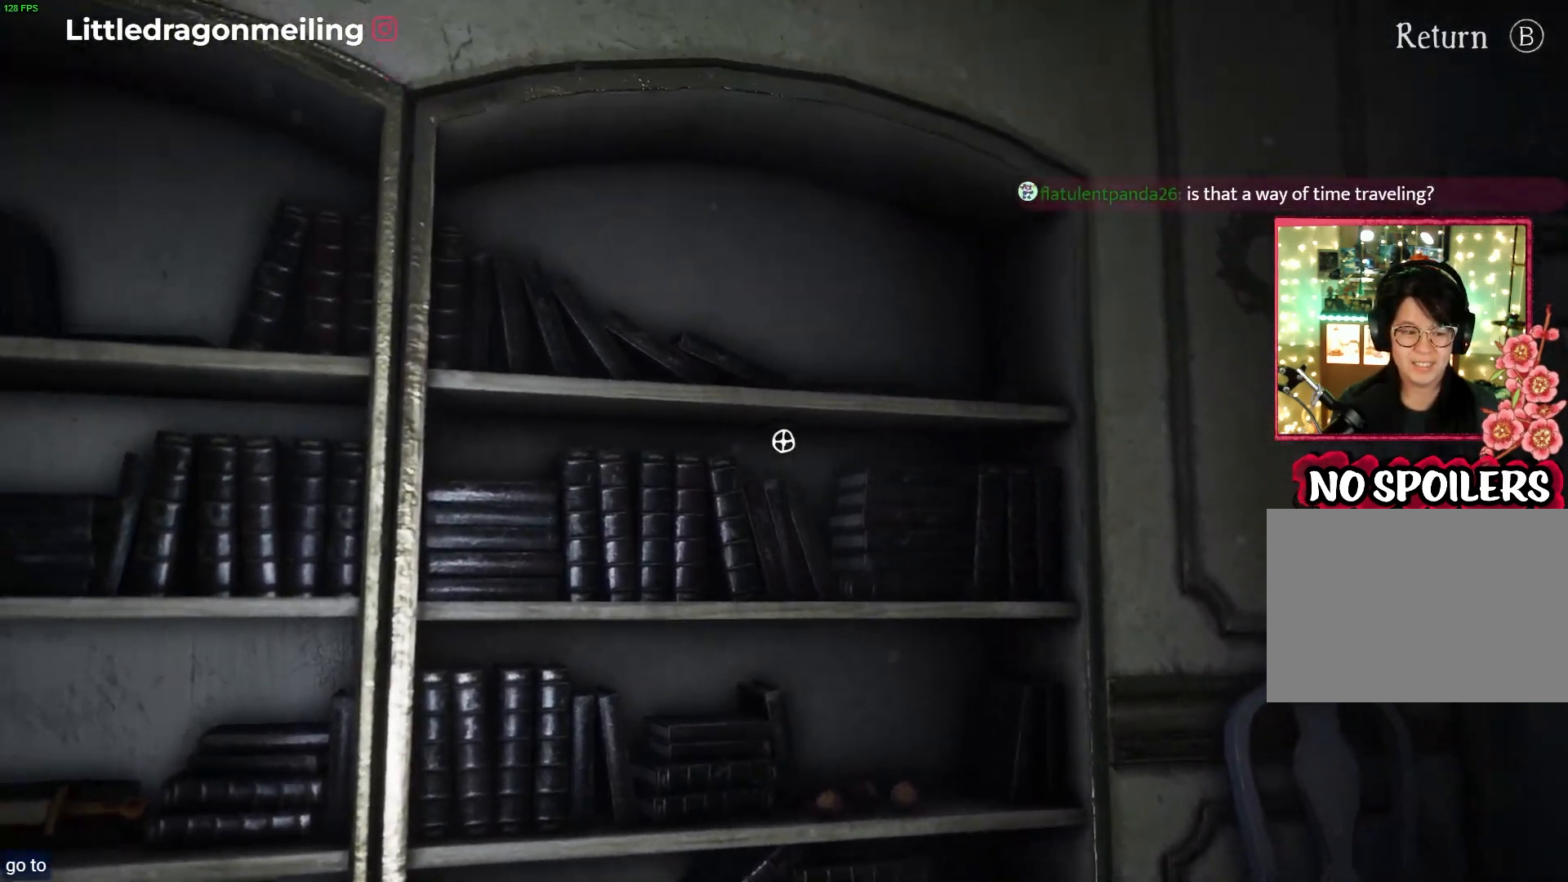
{"dt_ms": 500, "buttons": [], "left_stick": "center", "right_stick": "left", "events": [[100, "right_stick", "left"], [117, "DPAD_LEFT", "down"], [167, "DPAD_LEFT", "up"]]}
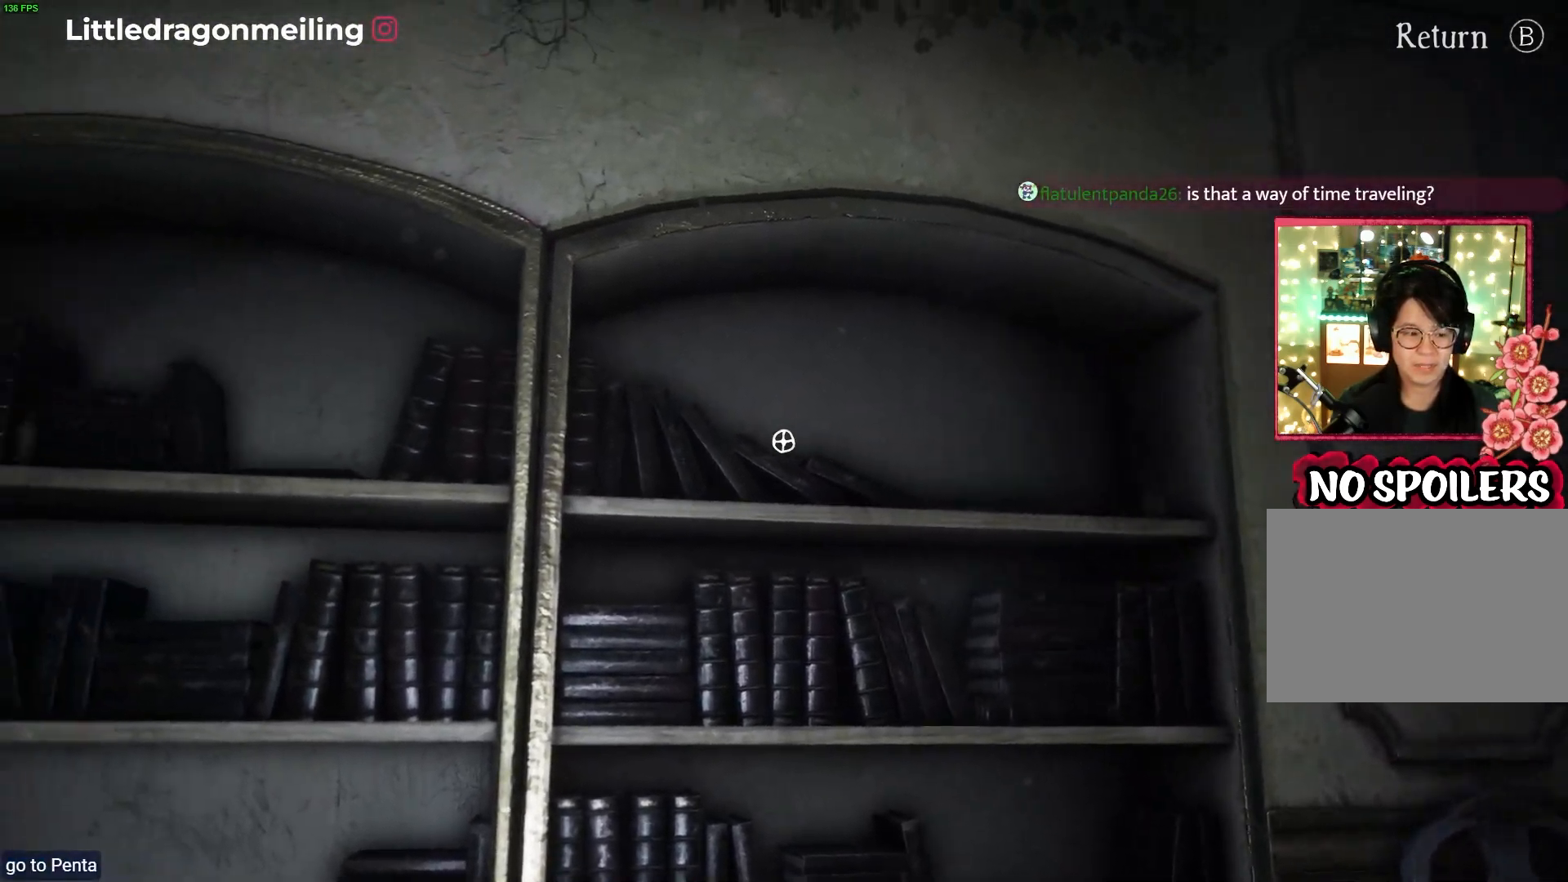
{"dt_ms": 500, "buttons": [], "left_stick": "center", "right_stick": "down-left", "events": [[217, "right_stick", "down-left"]]}
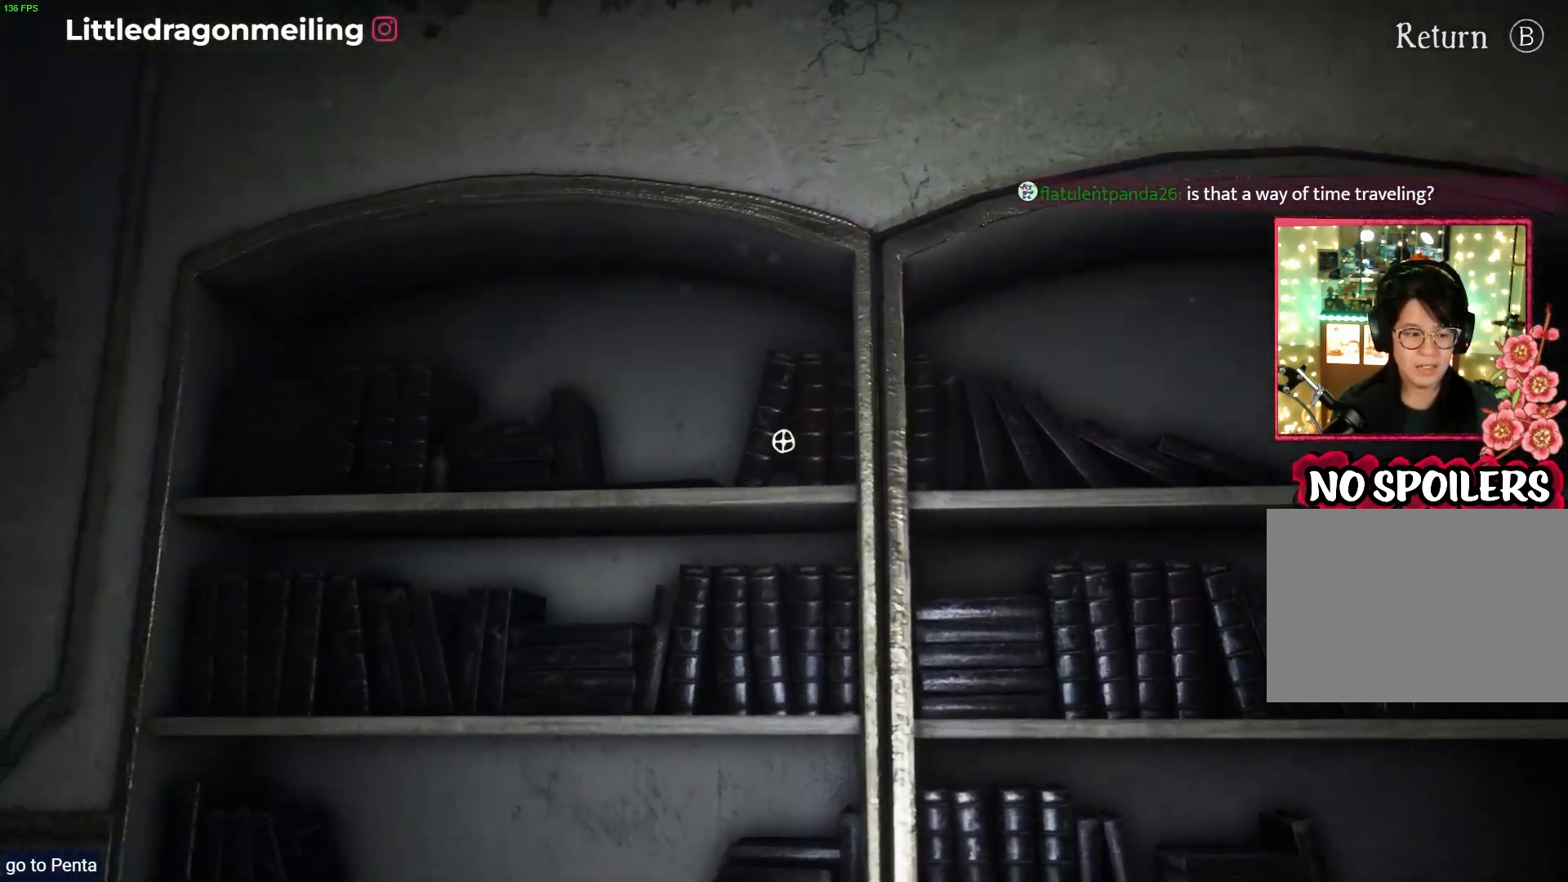
{"dt_ms": 500, "buttons": [], "left_stick": "center", "right_stick": "down-left", "events": [[150, "right_stick", "center"], [450, "right_stick", "down-left"]]}
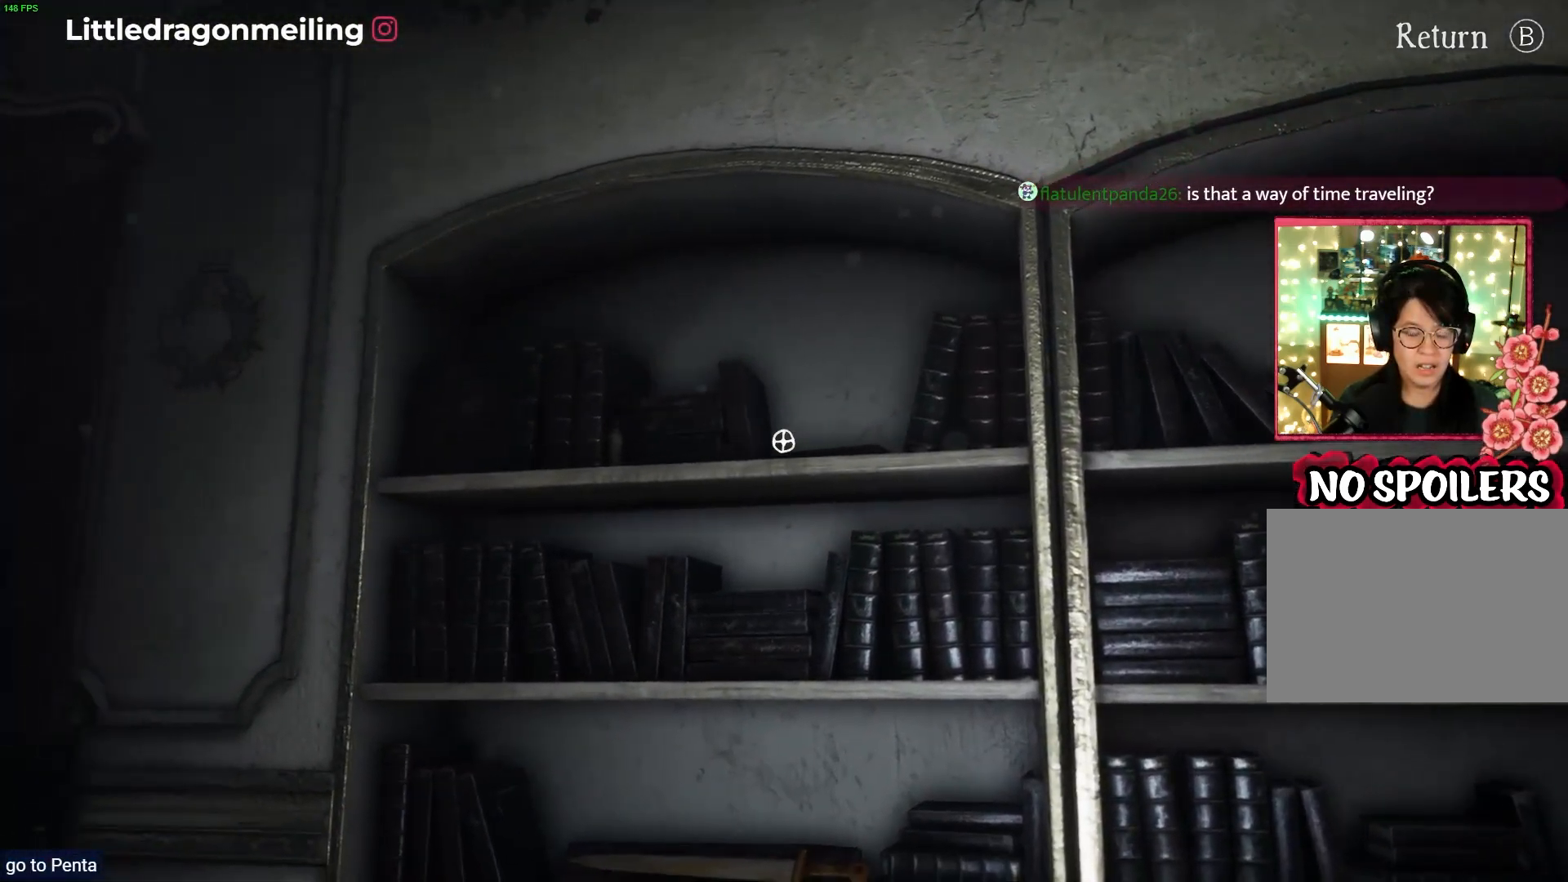
{"dt_ms": 500, "buttons": [], "left_stick": "center", "right_stick": "down-left", "events": [[150, "right_stick", "left"], [333, "right_stick", "down-left"]]}
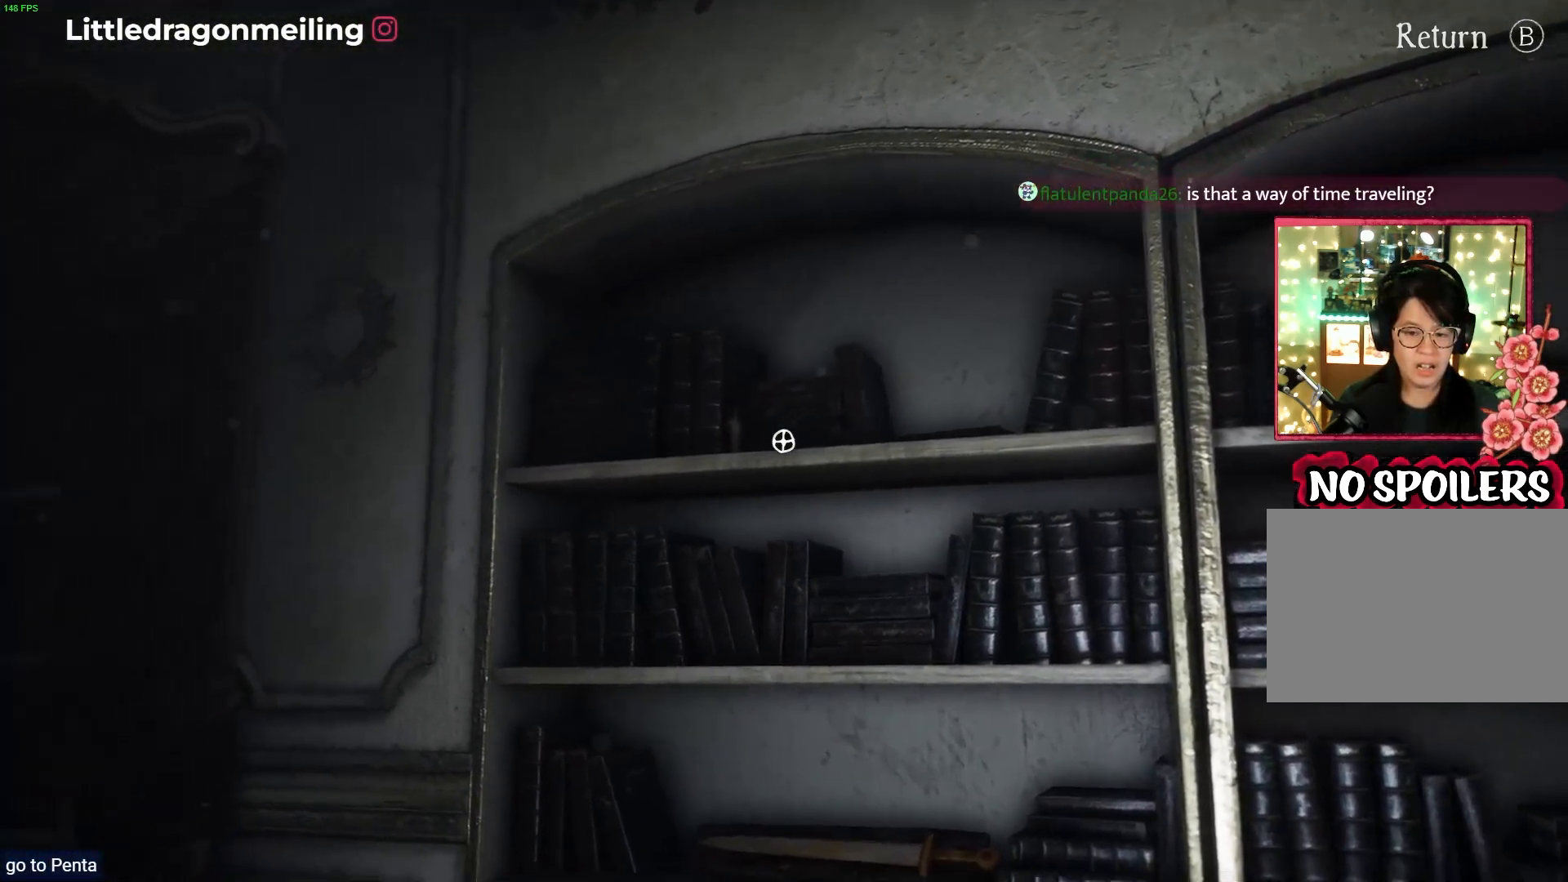
{"dt_ms": 1000, "buttons": [], "left_stick": "center", "right_stick": "center"}
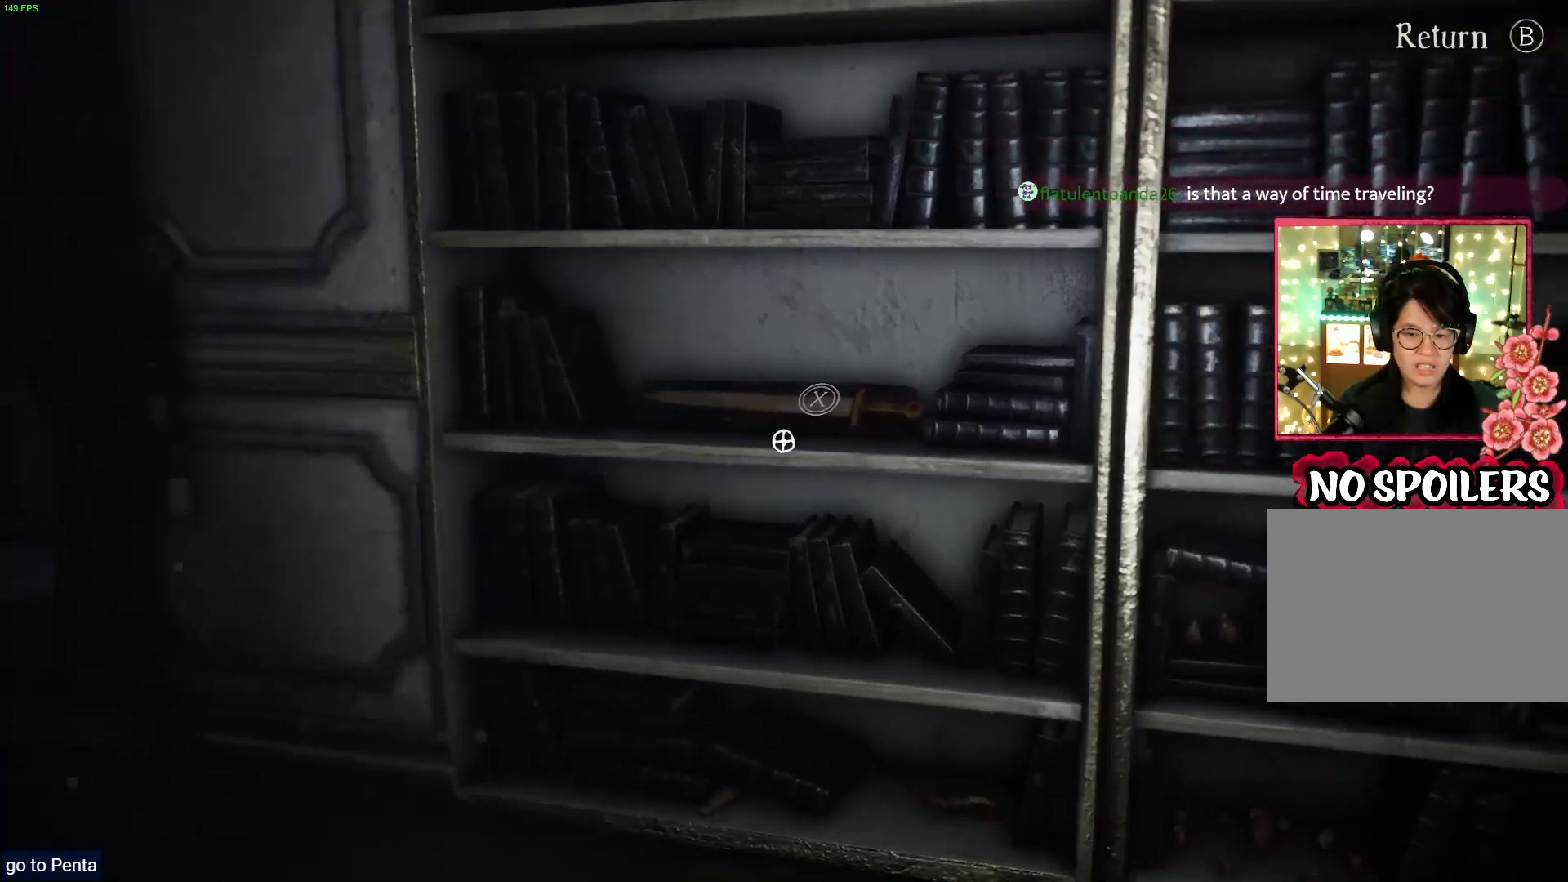
{"dt_ms": 500, "buttons": [], "left_stick": "center", "right_stick": "down", "events": [[50, "right_stick", "down-left"], [250, "right_stick", "down"]]}
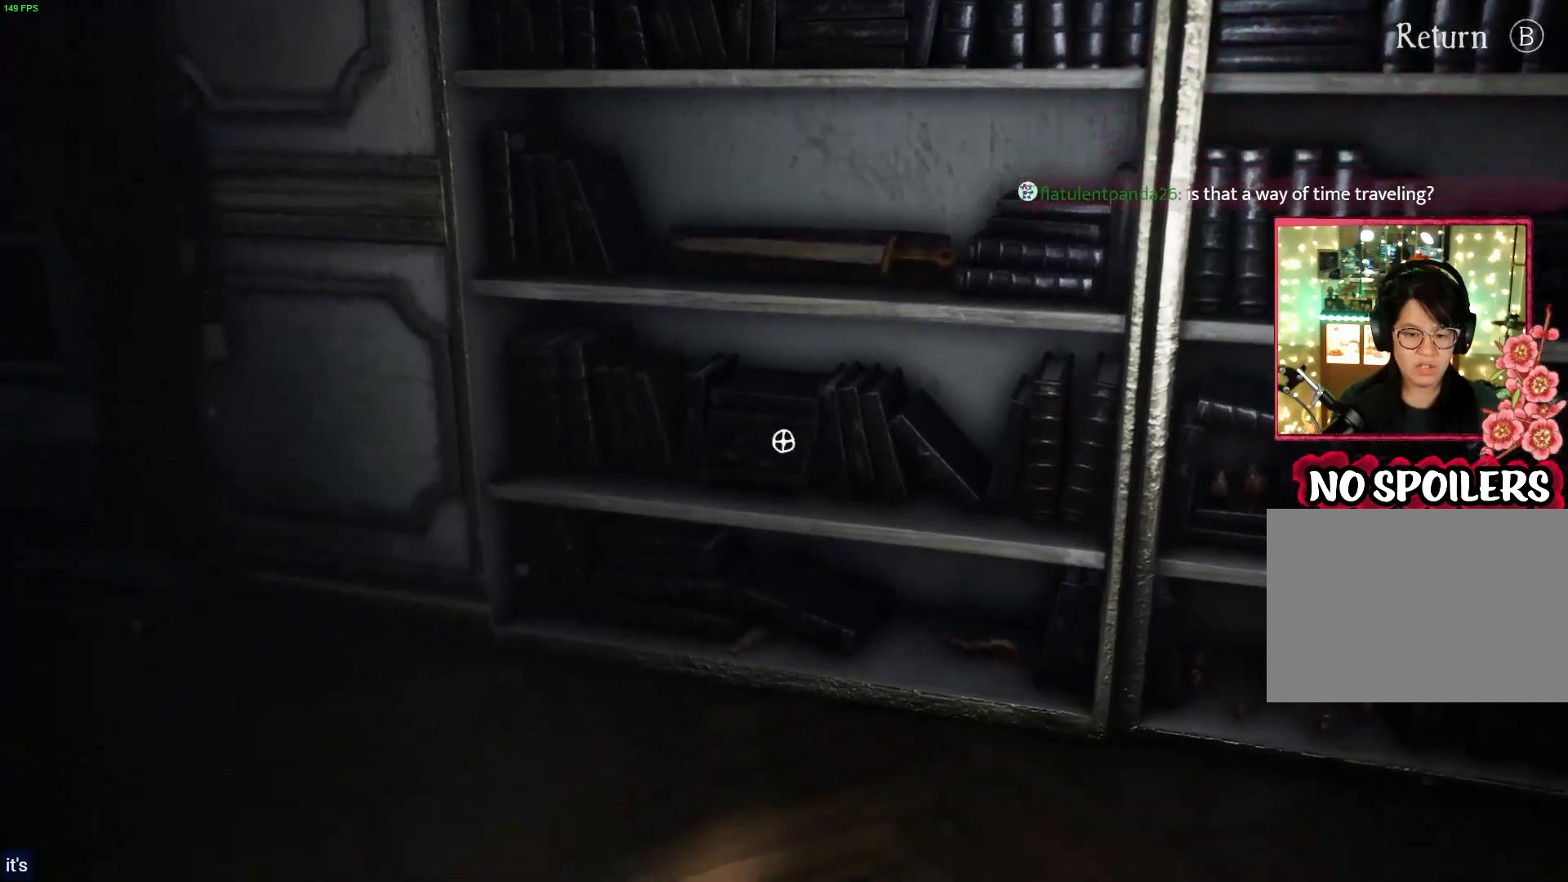
{"dt_ms": 500, "buttons": [], "left_stick": "center", "right_stick": "up-right", "events": [[150, "right_stick", "down-right"], [250, "right_stick", "right"], [400, "right_stick", "up-right"]]}
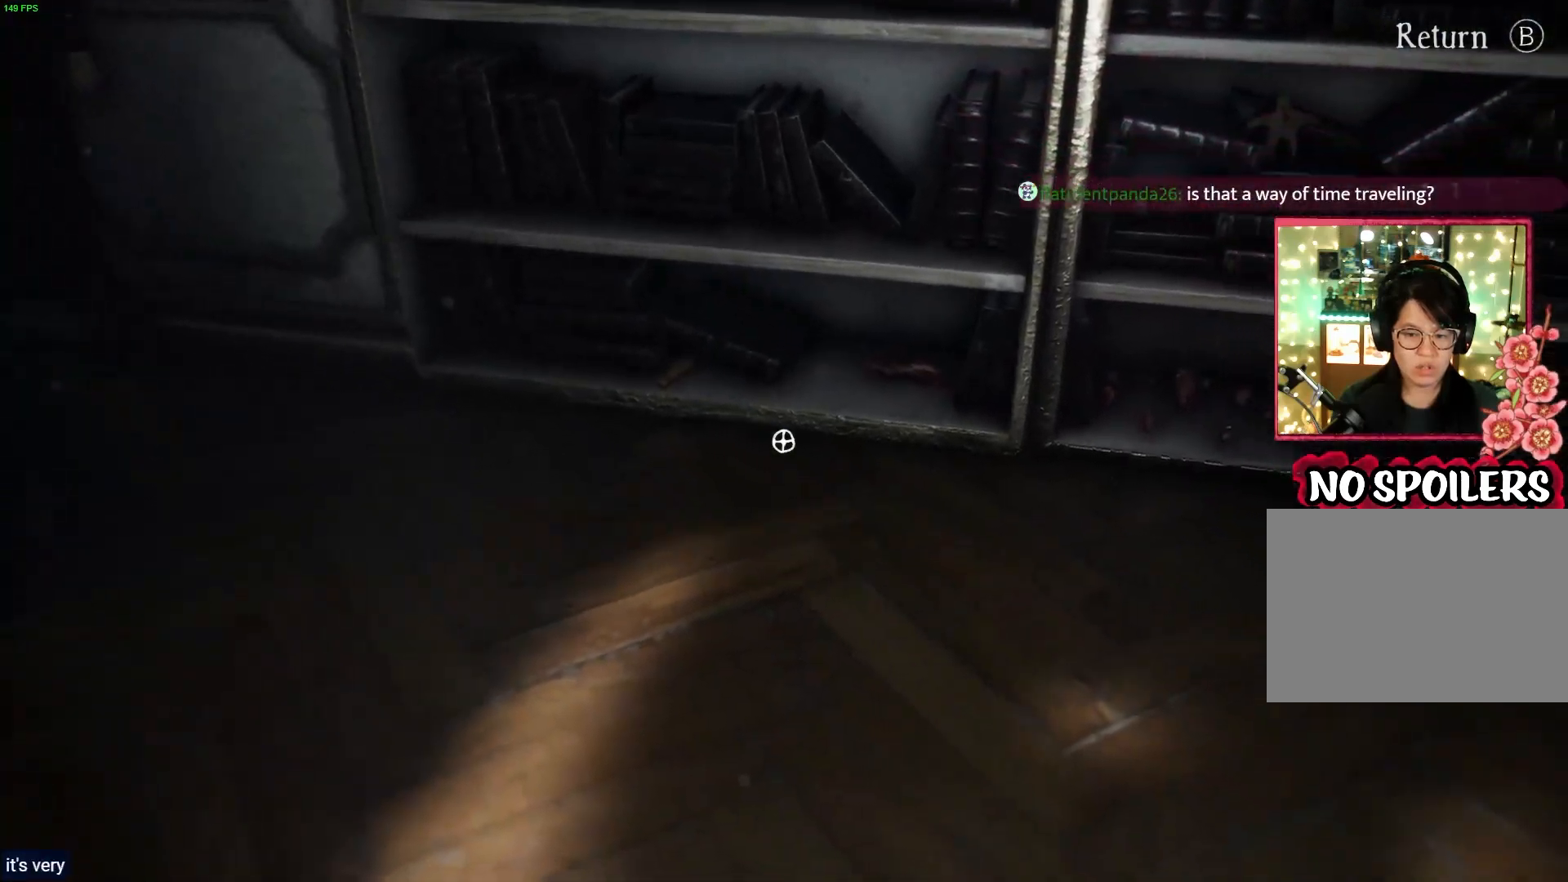
{"dt_ms": 500, "buttons": [], "left_stick": "center", "right_stick": "left", "events": [[250, "right_stick", "left"]]}
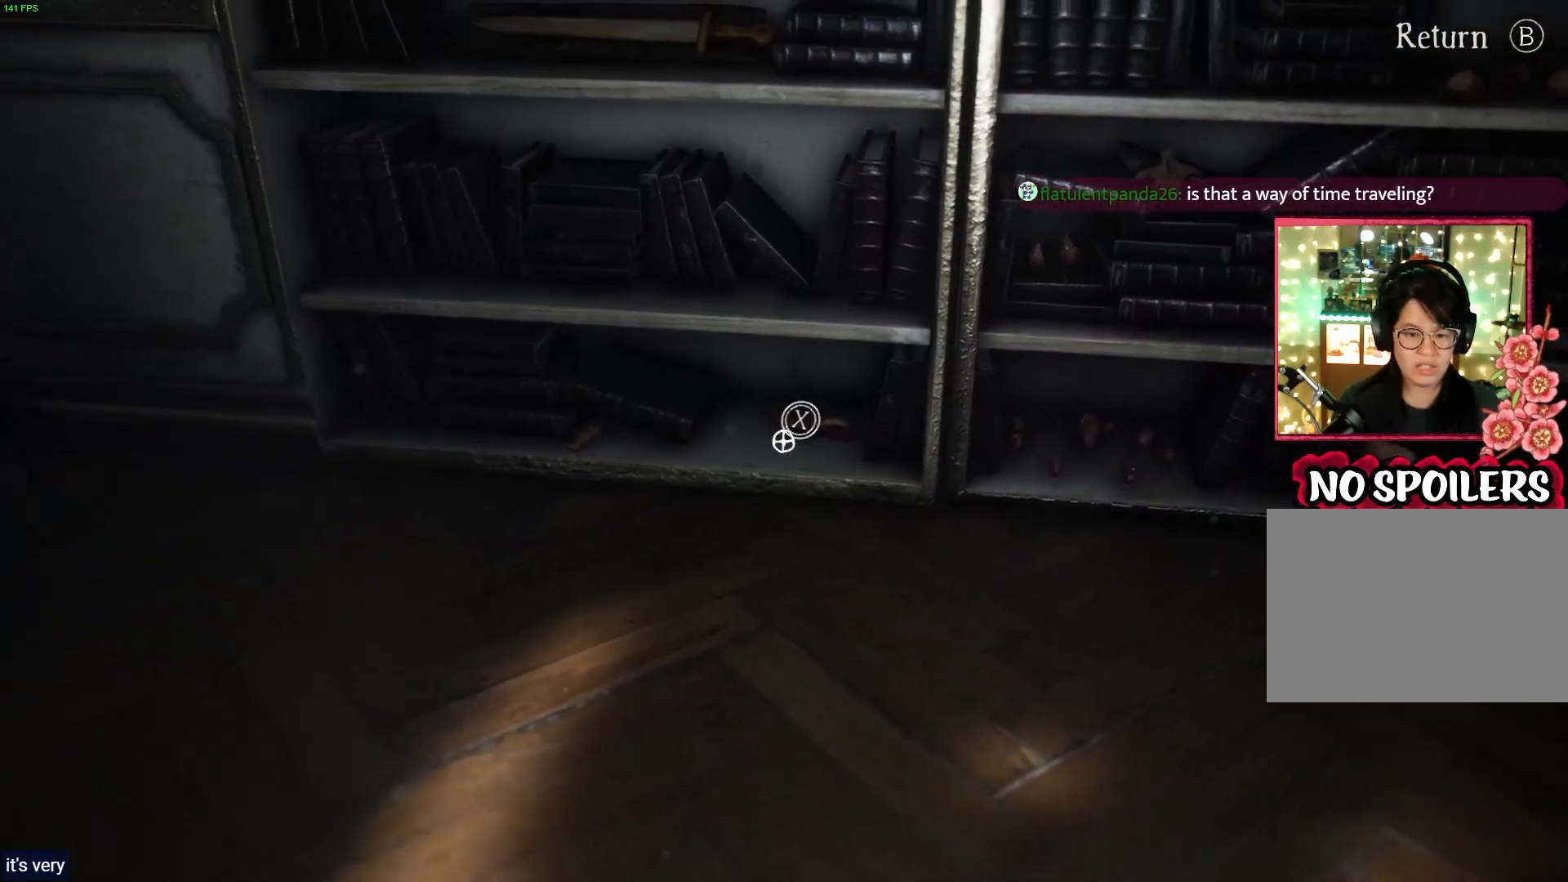
{"dt_ms": 500, "buttons": [], "left_stick": "center", "right_stick": "left", "events": [[150, "right_stick", "center"], [483, "right_stick", "left"]]}
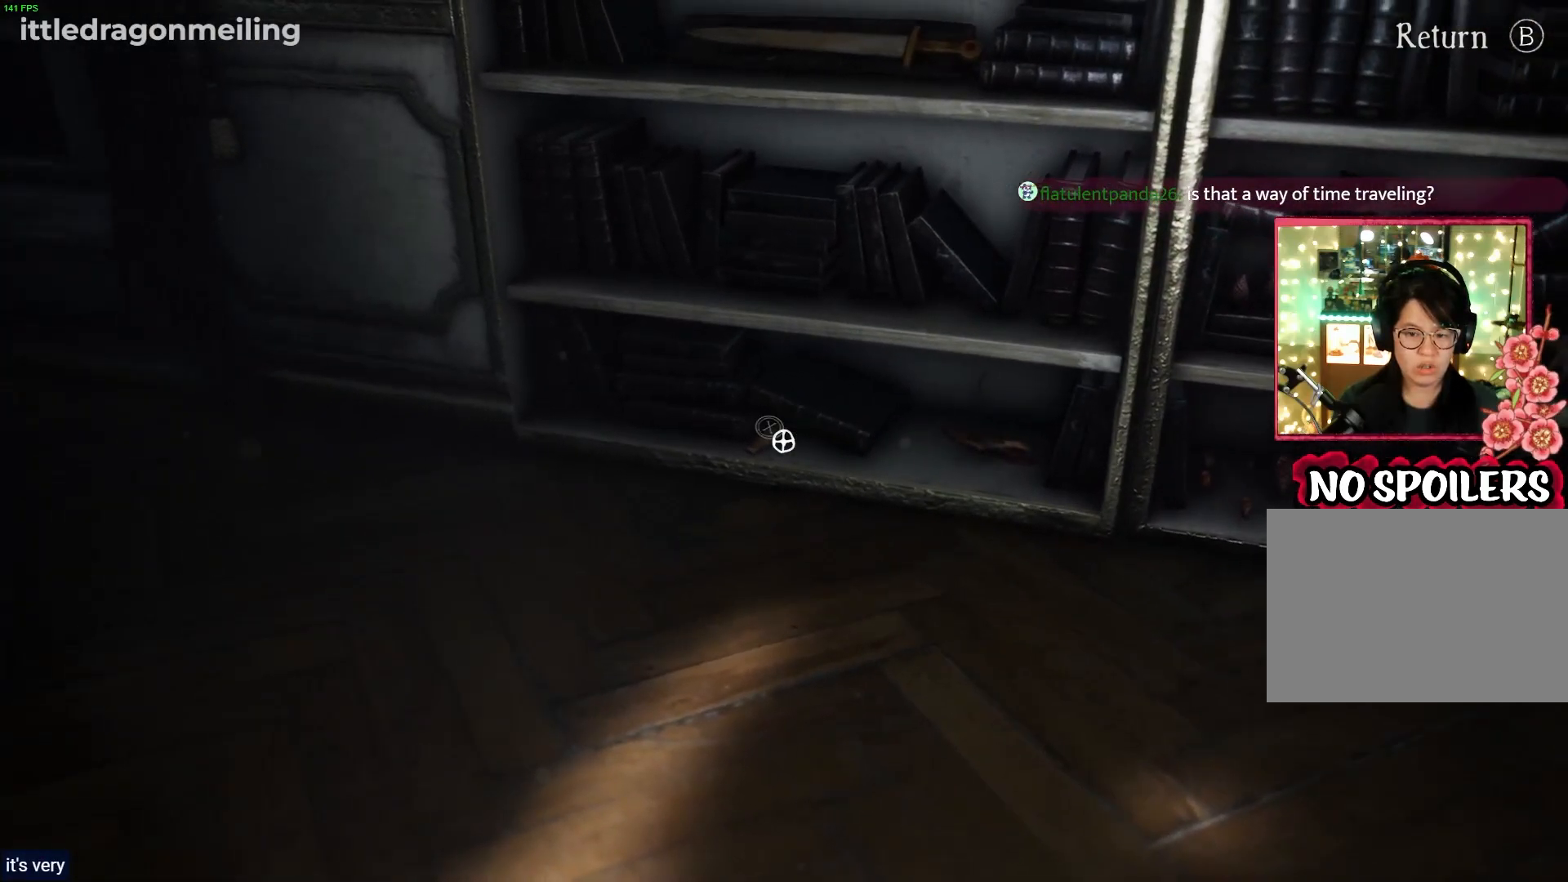
{"dt_ms": 500, "buttons": [], "left_stick": "center", "right_stick": "up-left", "events": [[167, "right_stick", "center"], [417, "right_stick", "left"], [467, "right_stick", "up-left"]]}
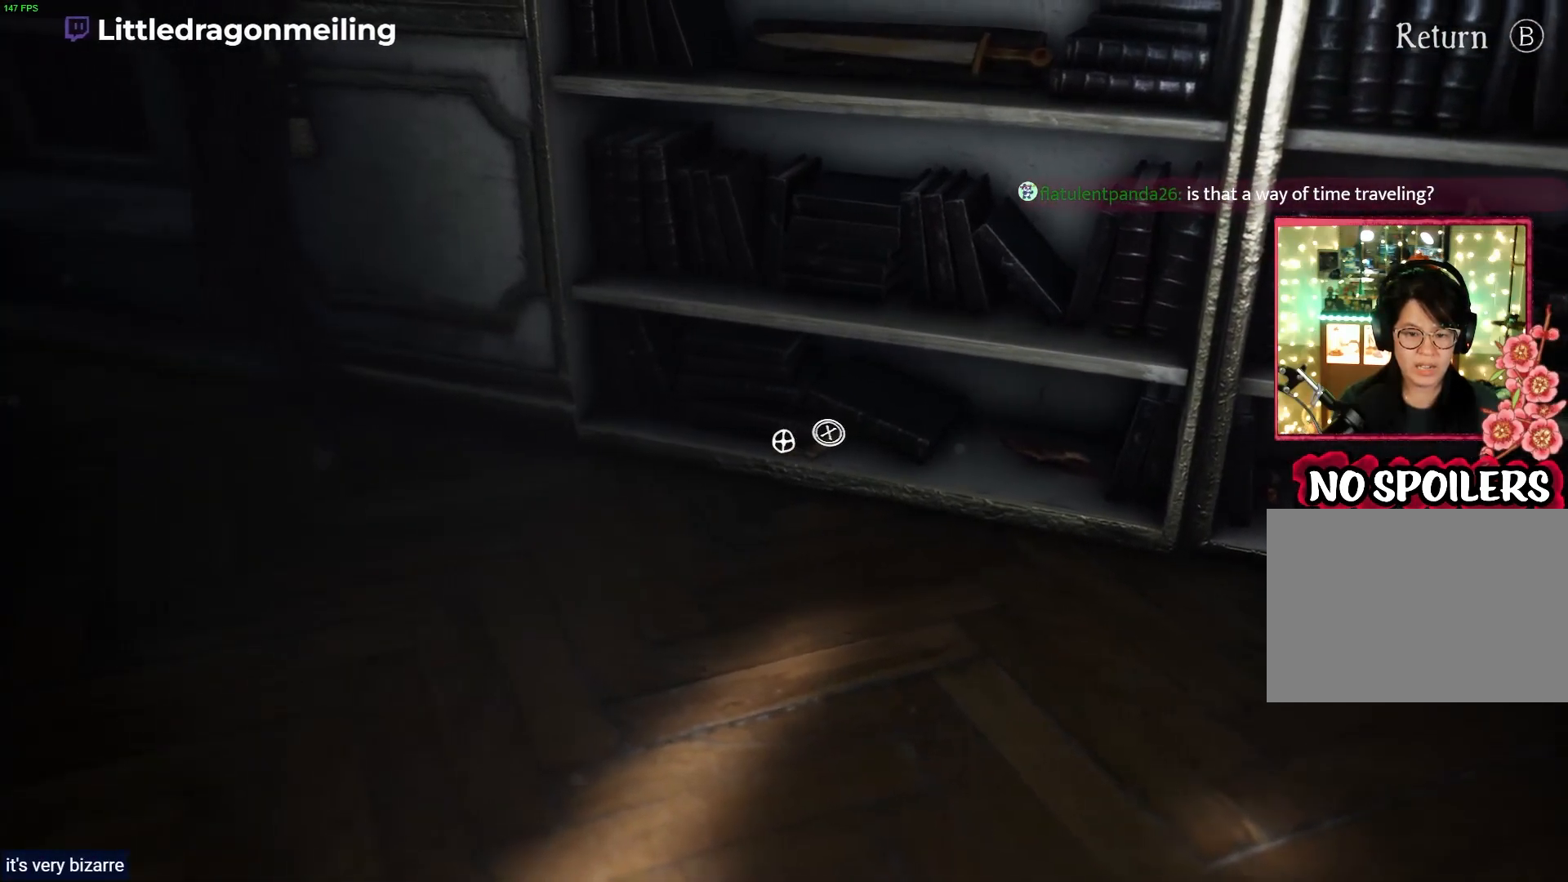
{"dt_ms": 500, "buttons": [], "left_stick": "center", "right_stick": "up-right", "events": [[333, "right_stick", "up"], [433, "right_stick", "up-right"]]}
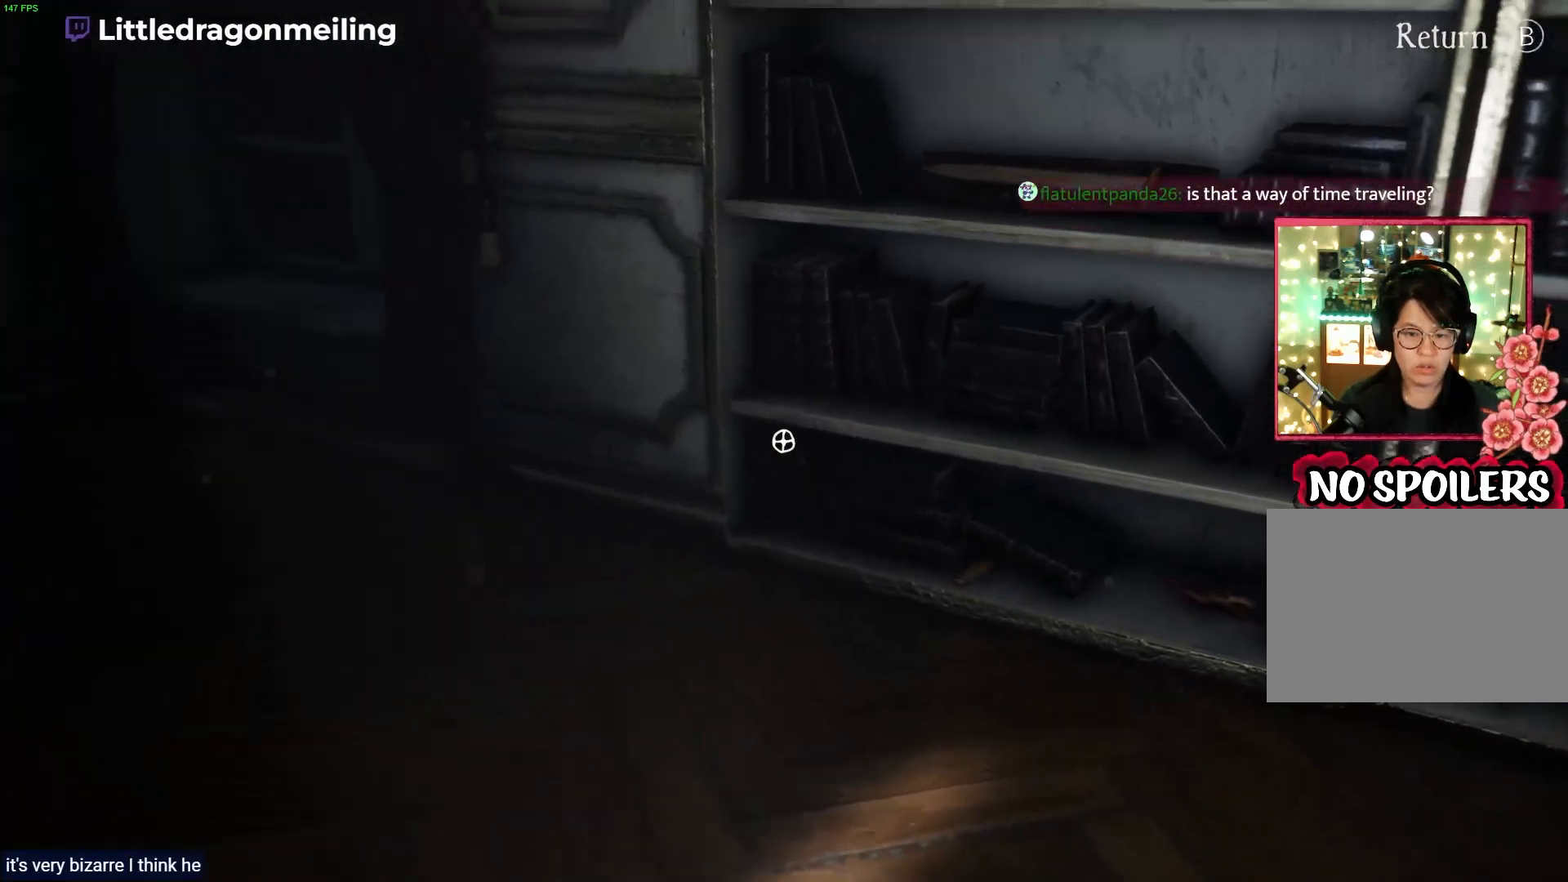
{"dt_ms": 500, "buttons": [], "left_stick": "center", "right_stick": "right", "events": [[283, "right_stick", "right"]]}
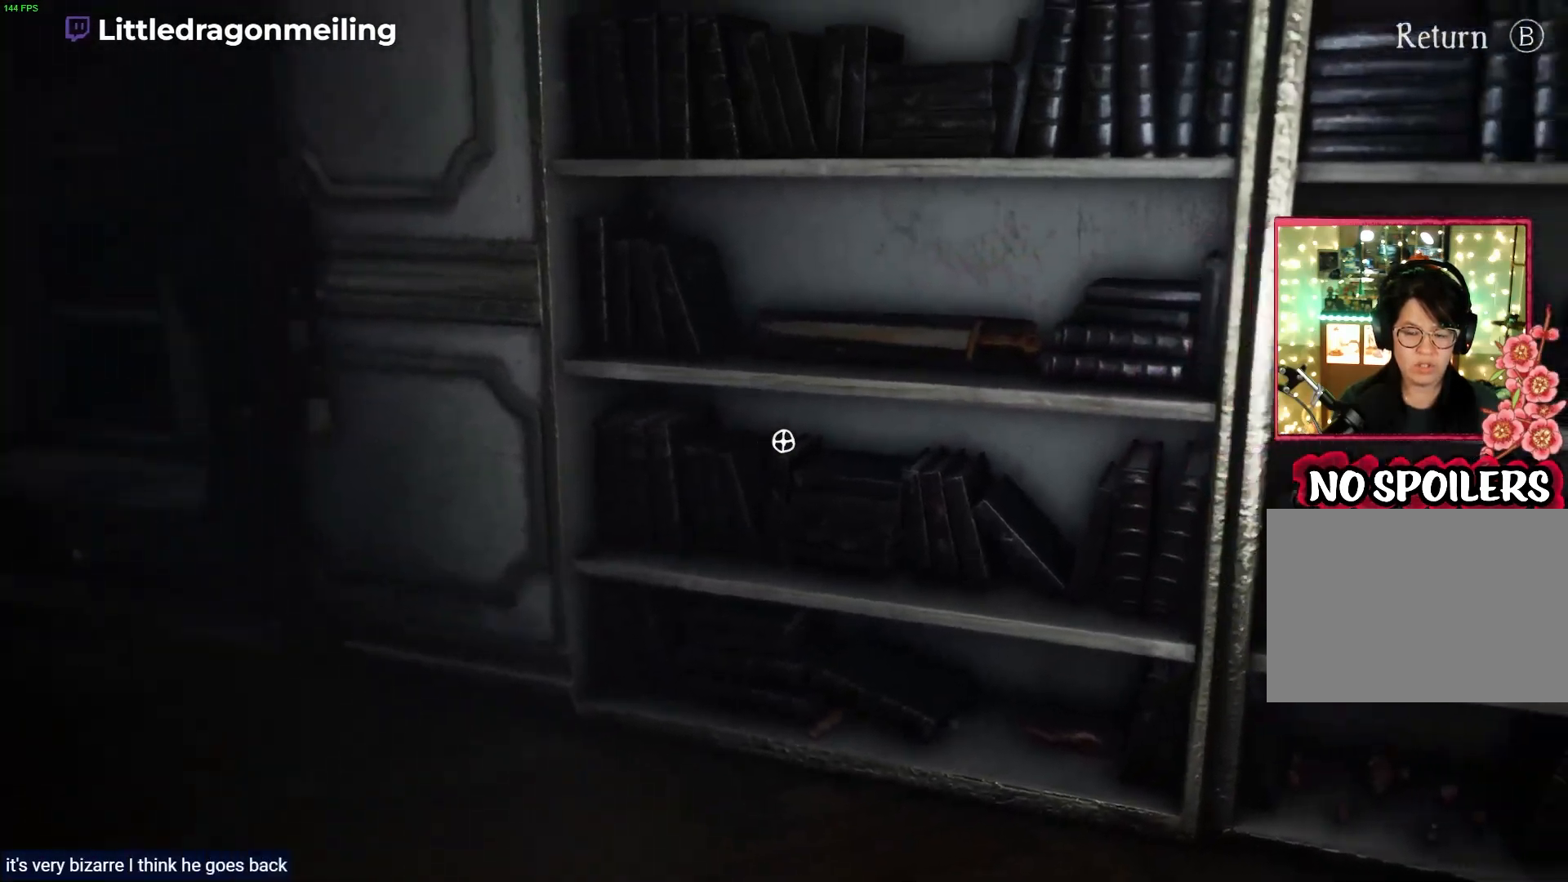
{"dt_ms": 500, "buttons": ["CIRCLE"], "left_stick": "center", "right_stick": "center", "events": [[217, "right_stick", "center"], [433, "CIRCLE", "down"]]}
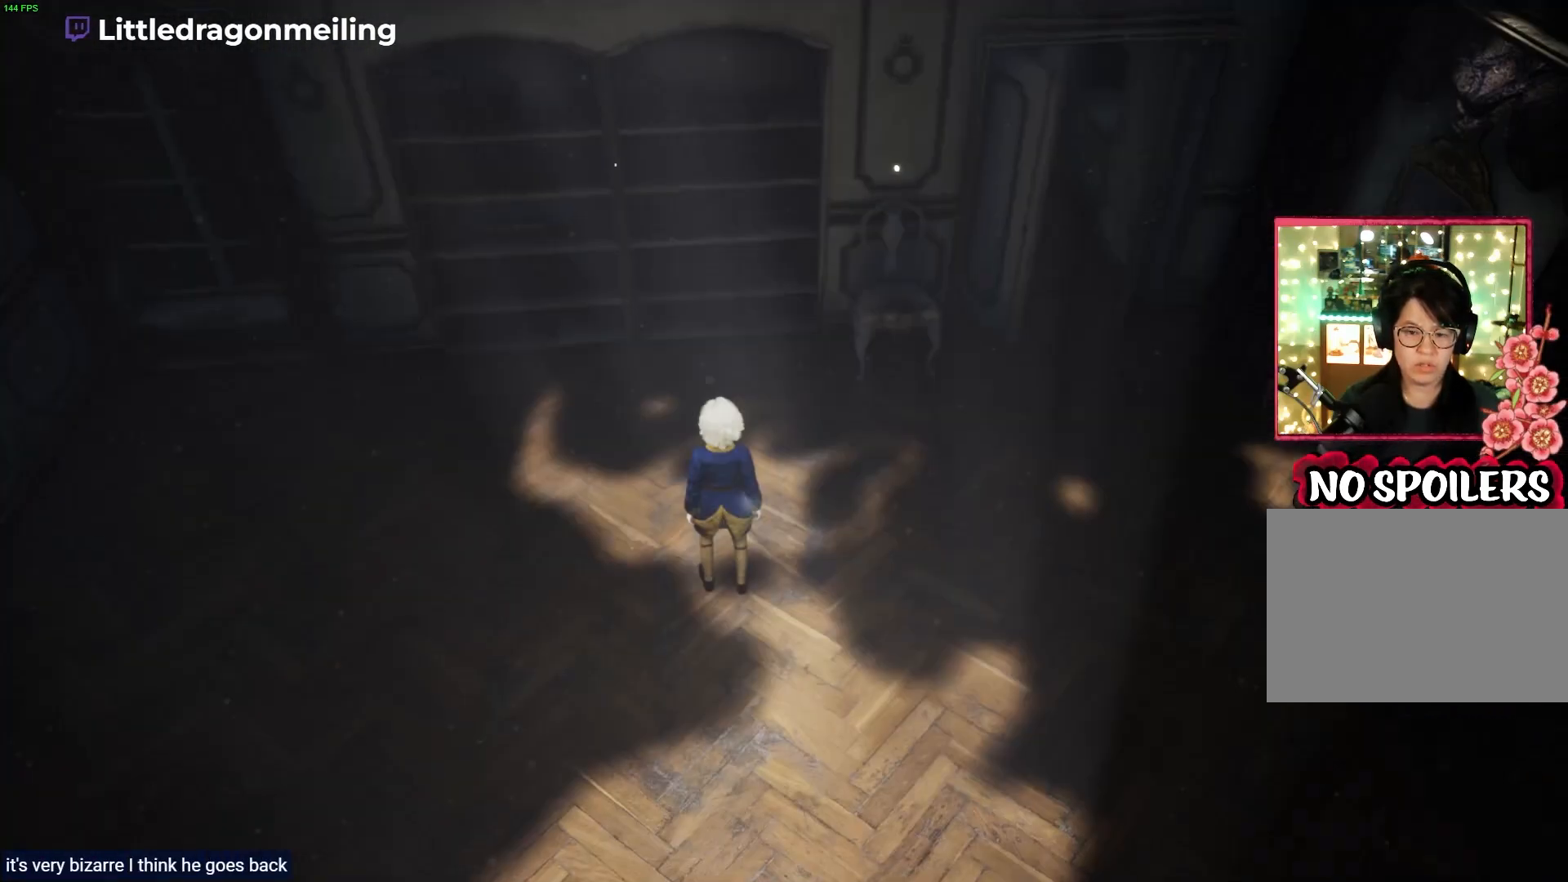
{"dt_ms": 500, "buttons": ["L2"], "left_stick": "center", "right_stick": "up-right", "events": [[50, "CIRCLE", "up"], [300, "L2", "down"], [317, "right_stick", "right"], [467, "right_stick", "up-right"]]}
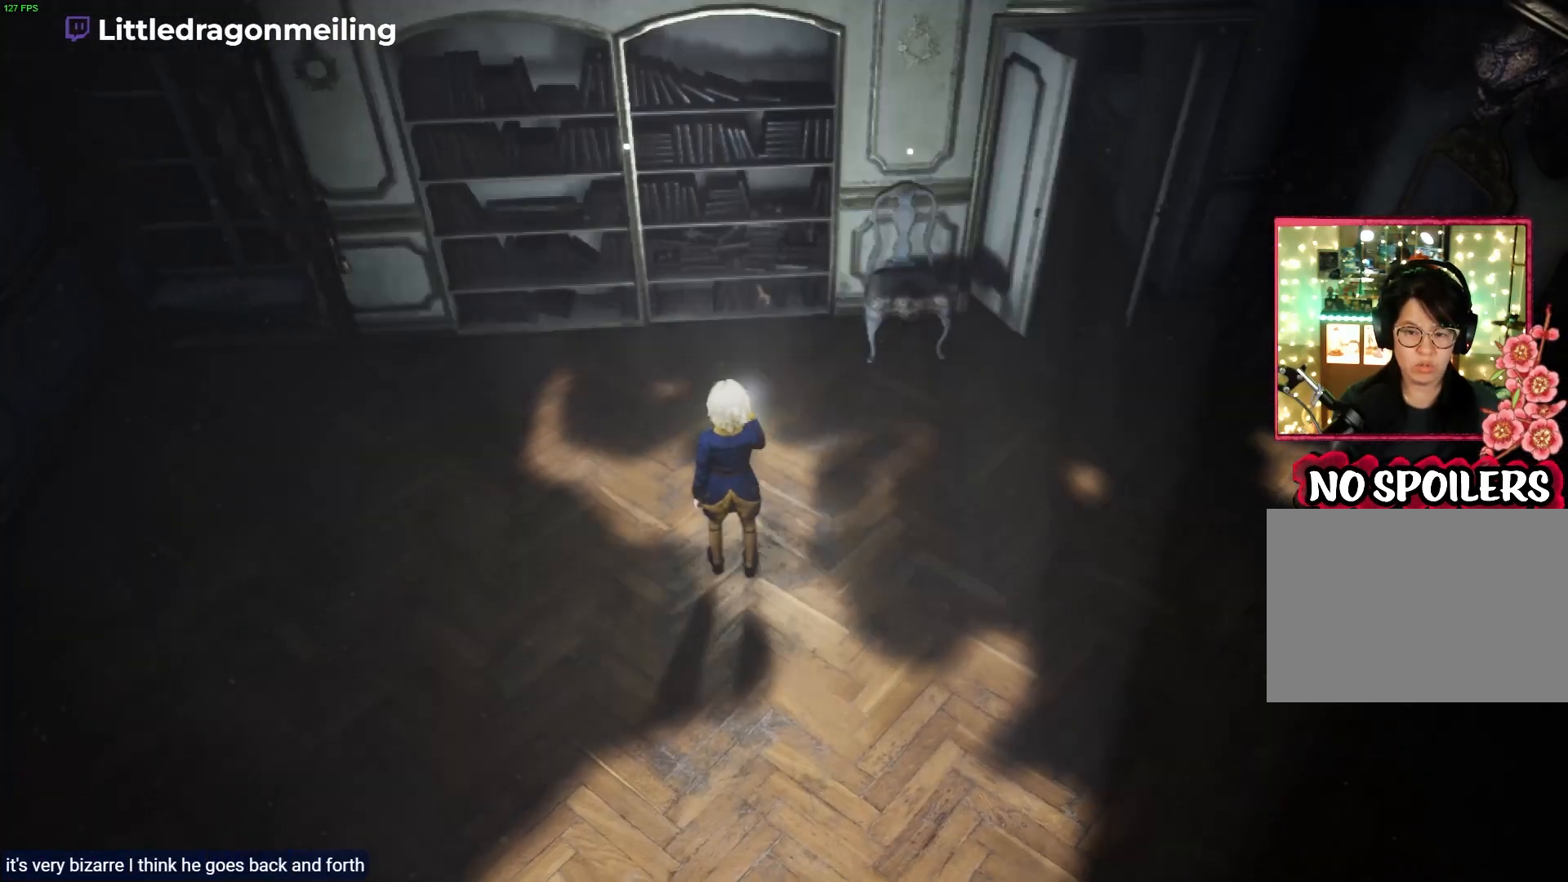
{"dt_ms": 500, "buttons": ["L2"], "left_stick": "up-right", "right_stick": "right", "events": [[367, "left_stick", "right"], [417, "right_stick", "right"], [467, "left_stick", "up-right"]]}
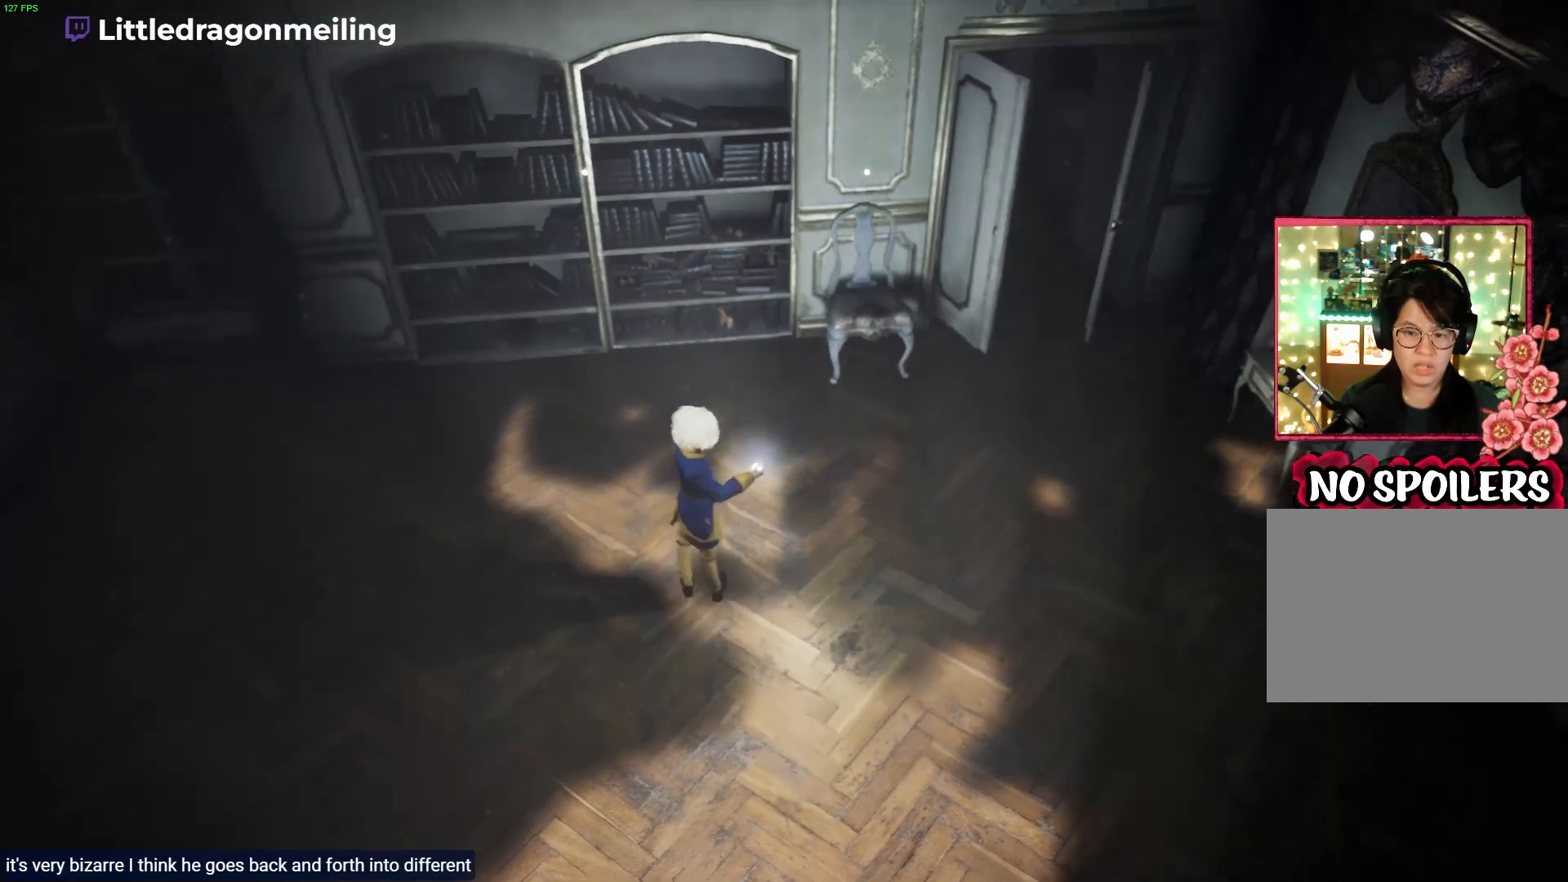
{"dt_ms": 500, "buttons": ["L2"], "left_stick": "up", "right_stick": "center", "events": [[200, "right_stick", "center"], [383, "left_stick", "up"]]}
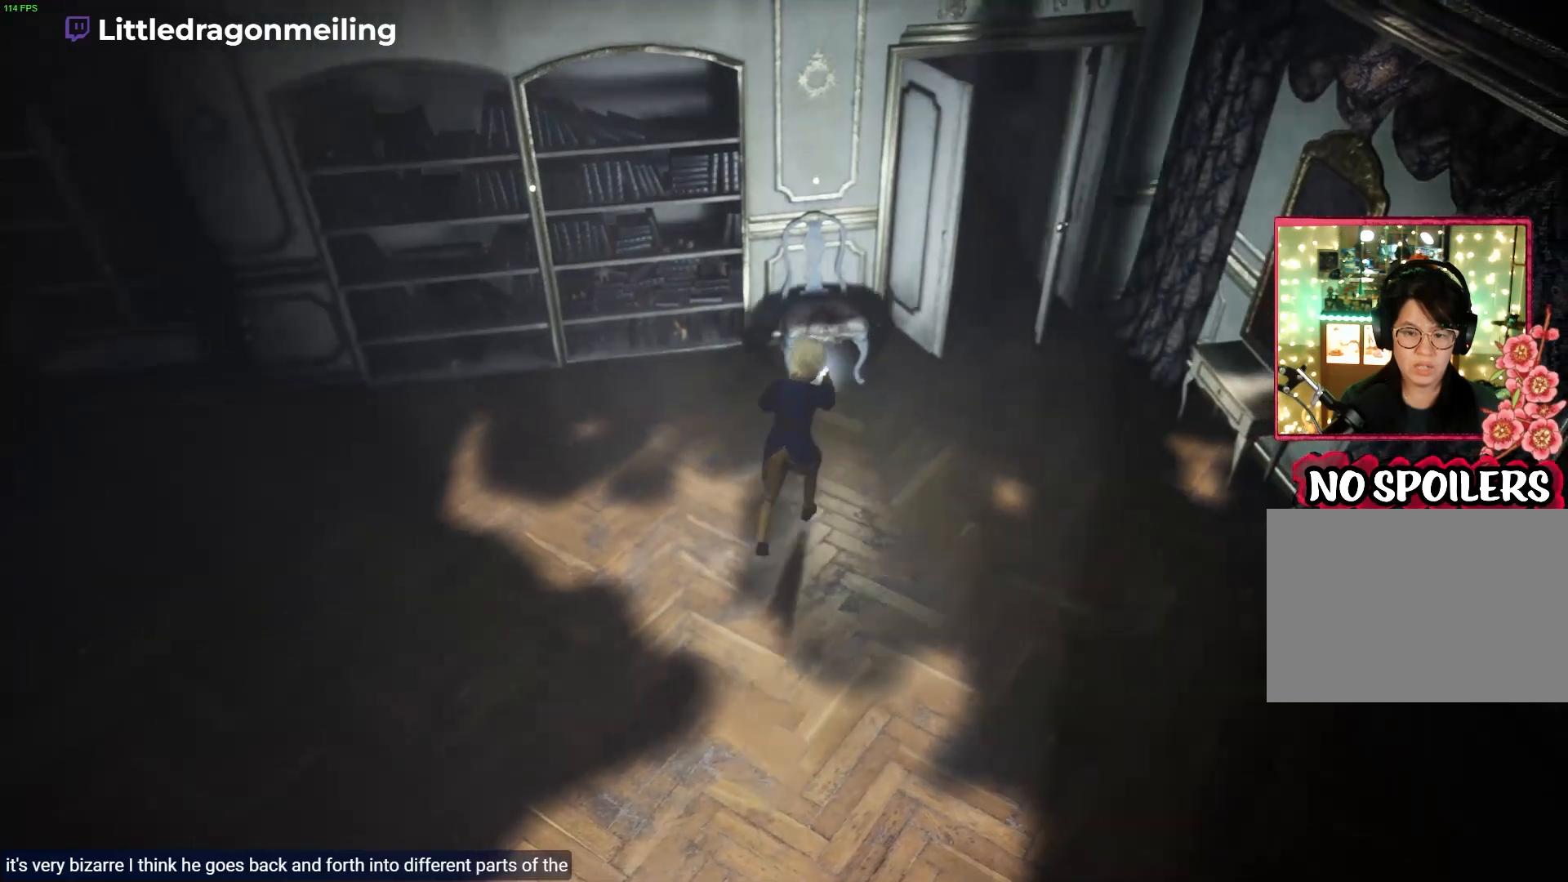
{"dt_ms": 500, "buttons": ["L2"], "left_stick": "up", "right_stick": "center", "events": []}
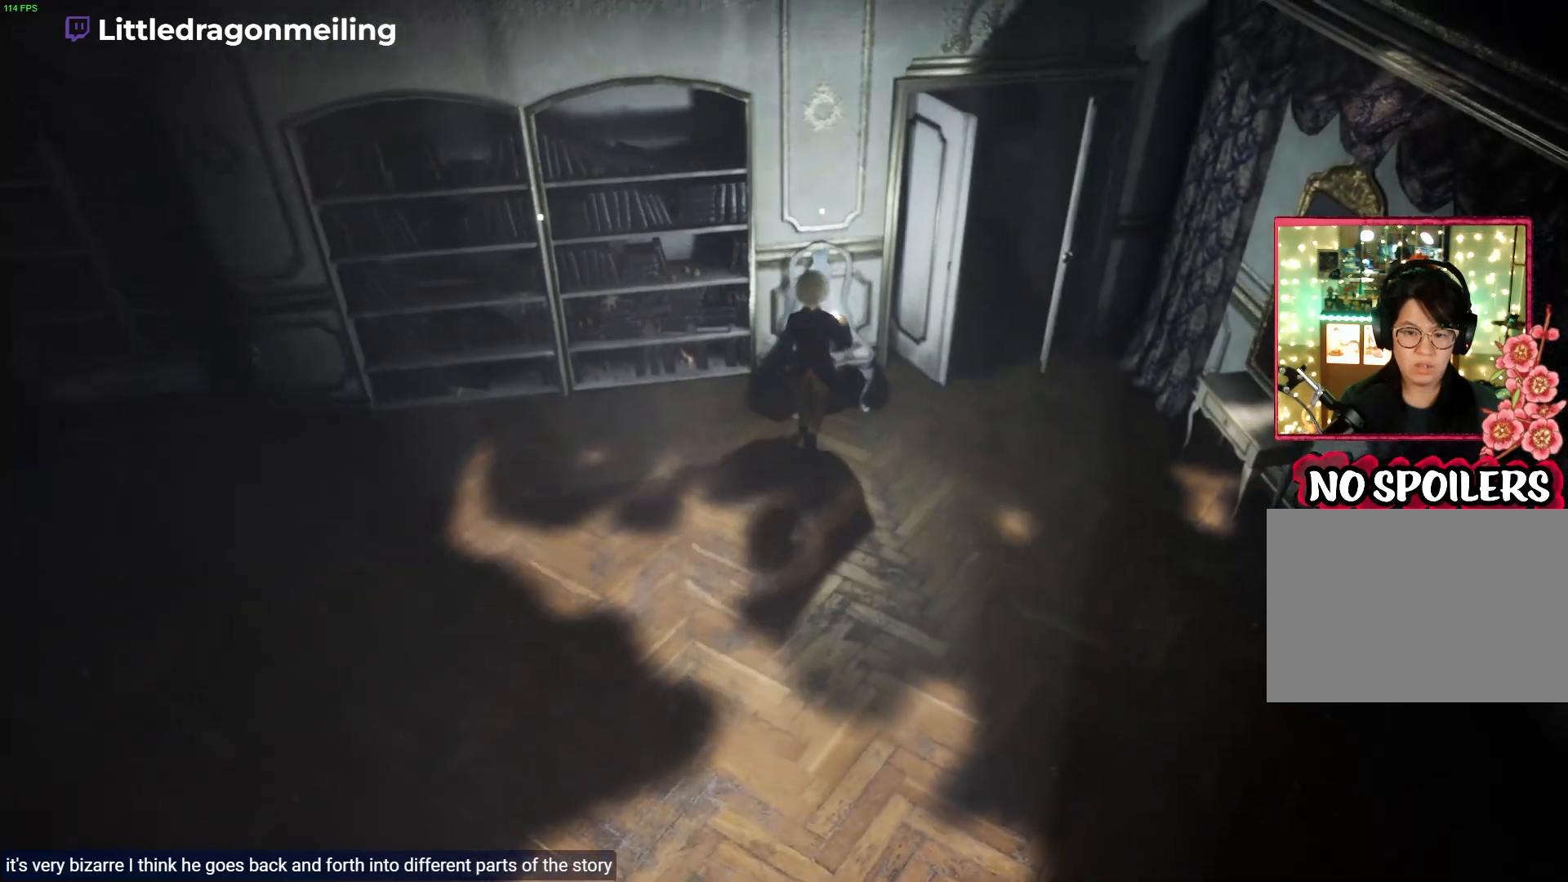
{"dt_ms": 500, "buttons": ["L2"], "left_stick": "center", "right_stick": "center", "events": [[117, "SQUARE", "down"], [150, "left_stick", "up-right"], [250, "left_stick", "center"], [333, "SQUARE", "up"]]}
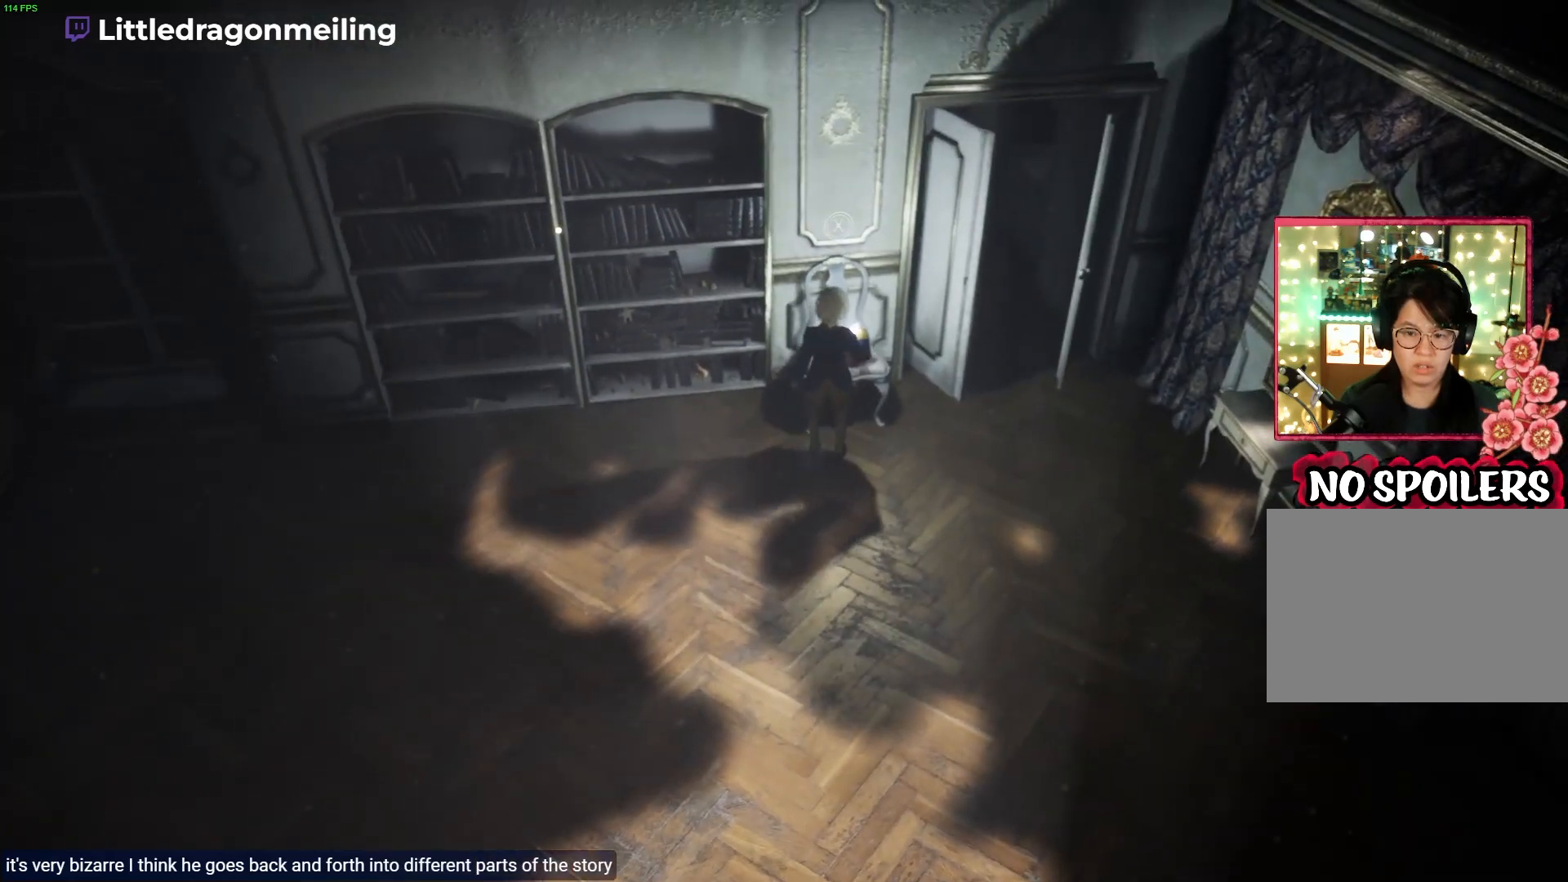
{"dt_ms": 500, "buttons": ["L2"], "left_stick": "center", "right_stick": "center", "events": [[100, "left_stick", "up-right"], [333, "left_stick", "center"]]}
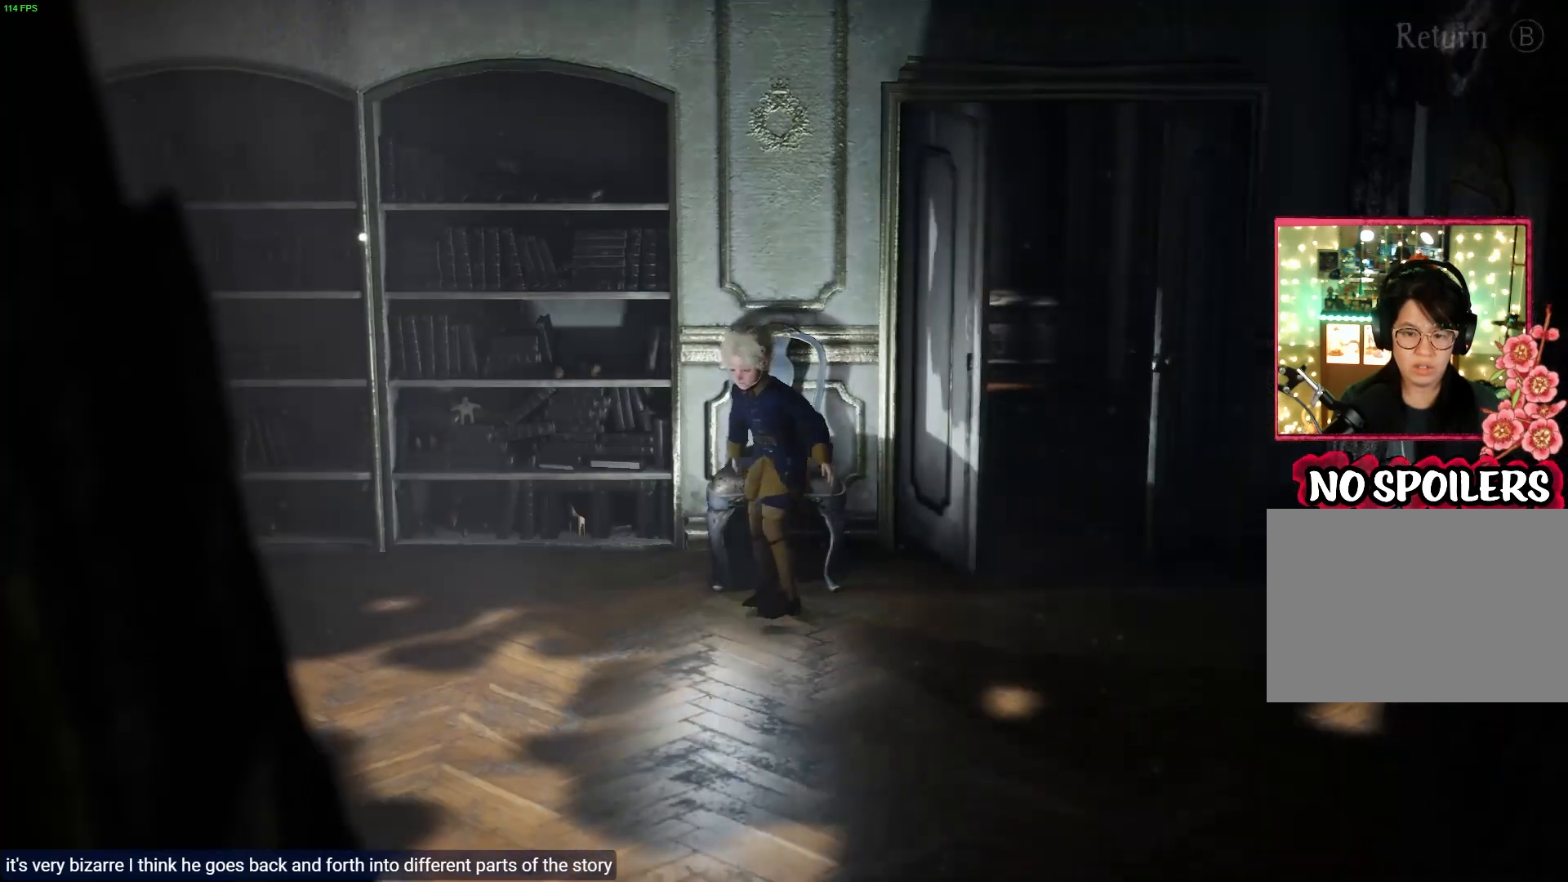
{"dt_ms": 500, "buttons": ["L2"], "left_stick": "center", "right_stick": "center", "events": []}
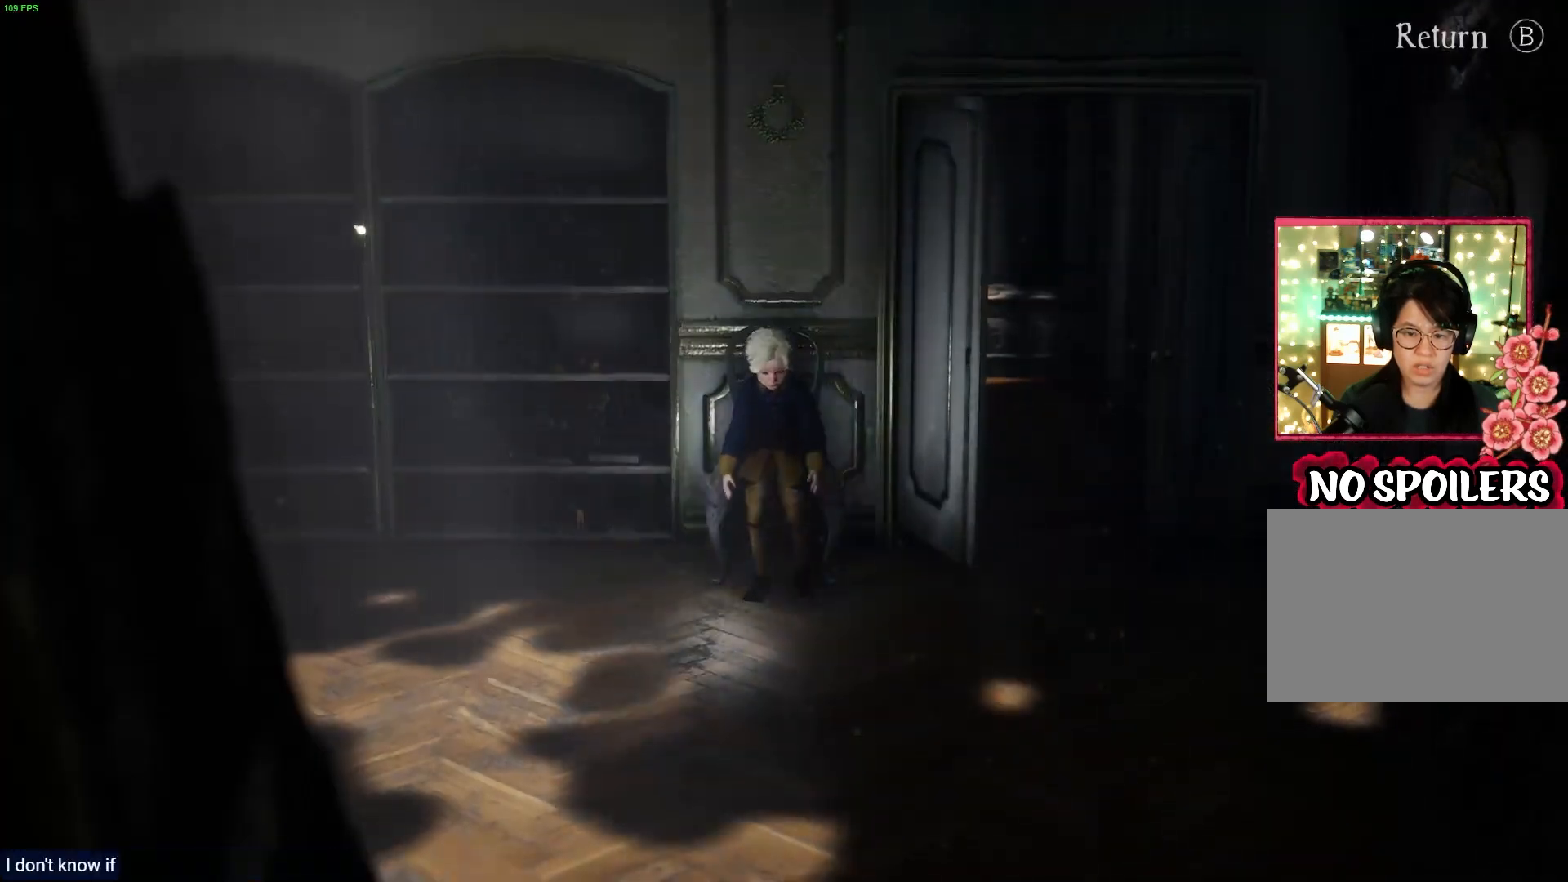
{"dt_ms": 500, "buttons": ["L2"], "left_stick": "center", "right_stick": "up-right", "events": [[133, "right_stick", "up-right"]]}
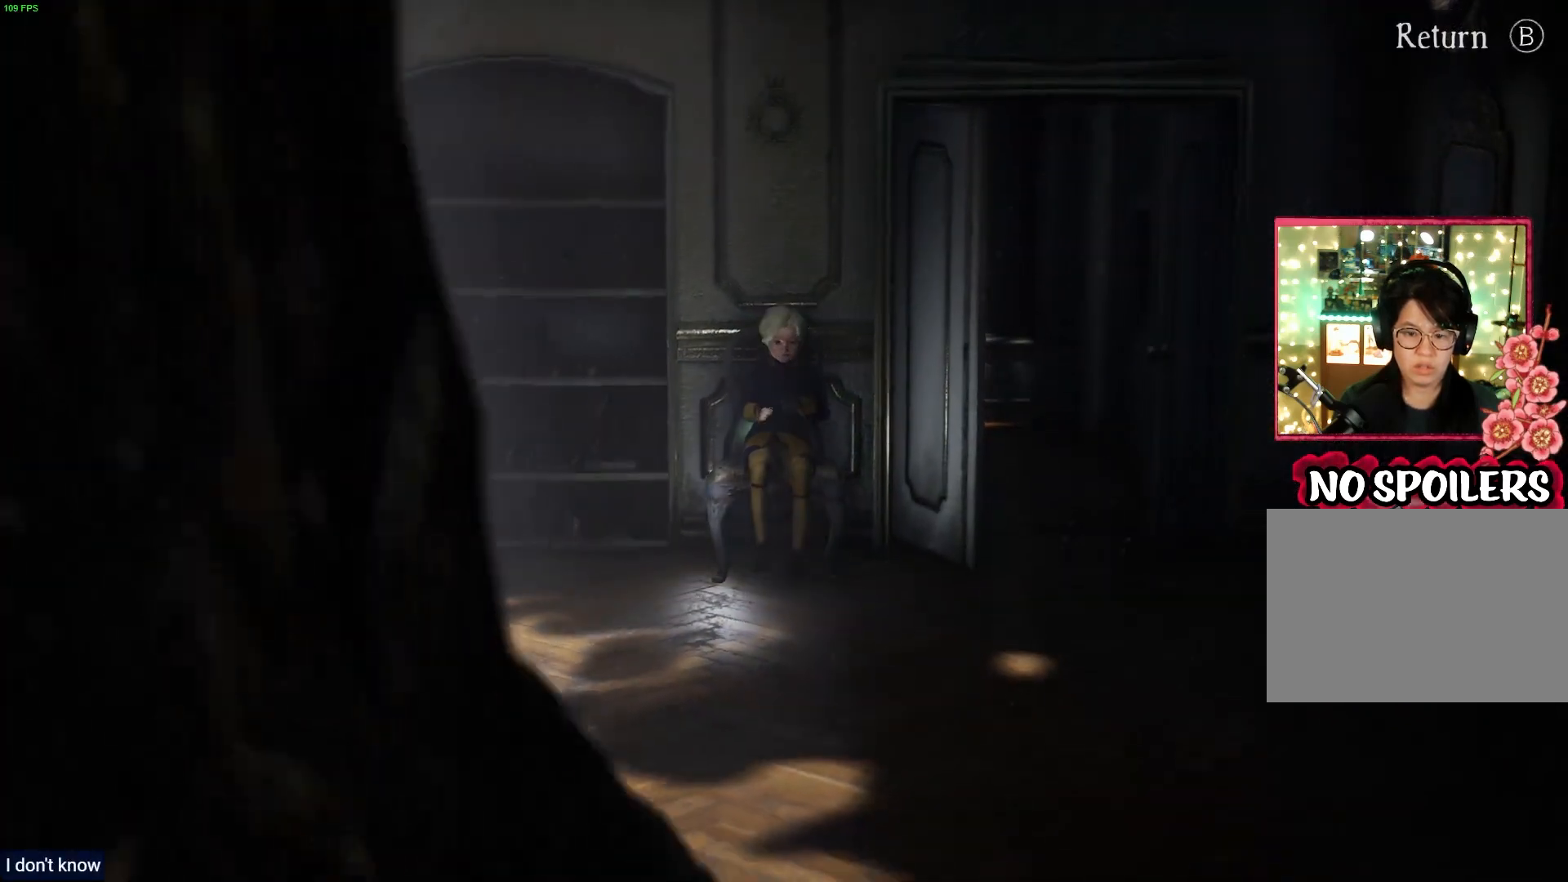
{"dt_ms": 500, "buttons": [], "left_stick": "center", "right_stick": "up-right", "events": [[317, "L2", "up"]]}
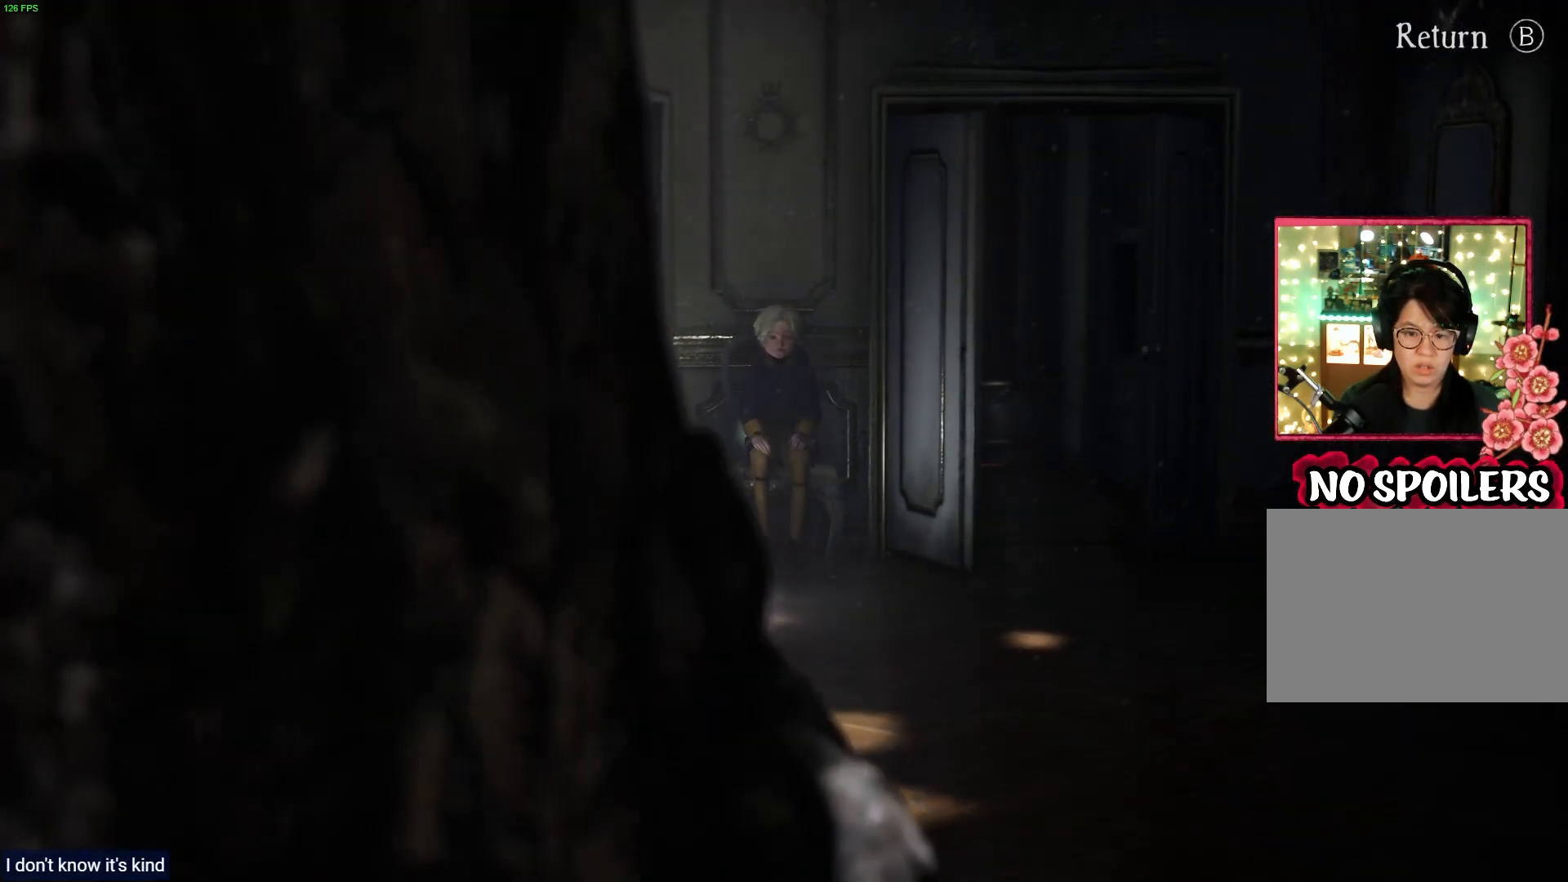
{"dt_ms": 500, "buttons": [], "left_stick": "center", "right_stick": "up-right", "events": []}
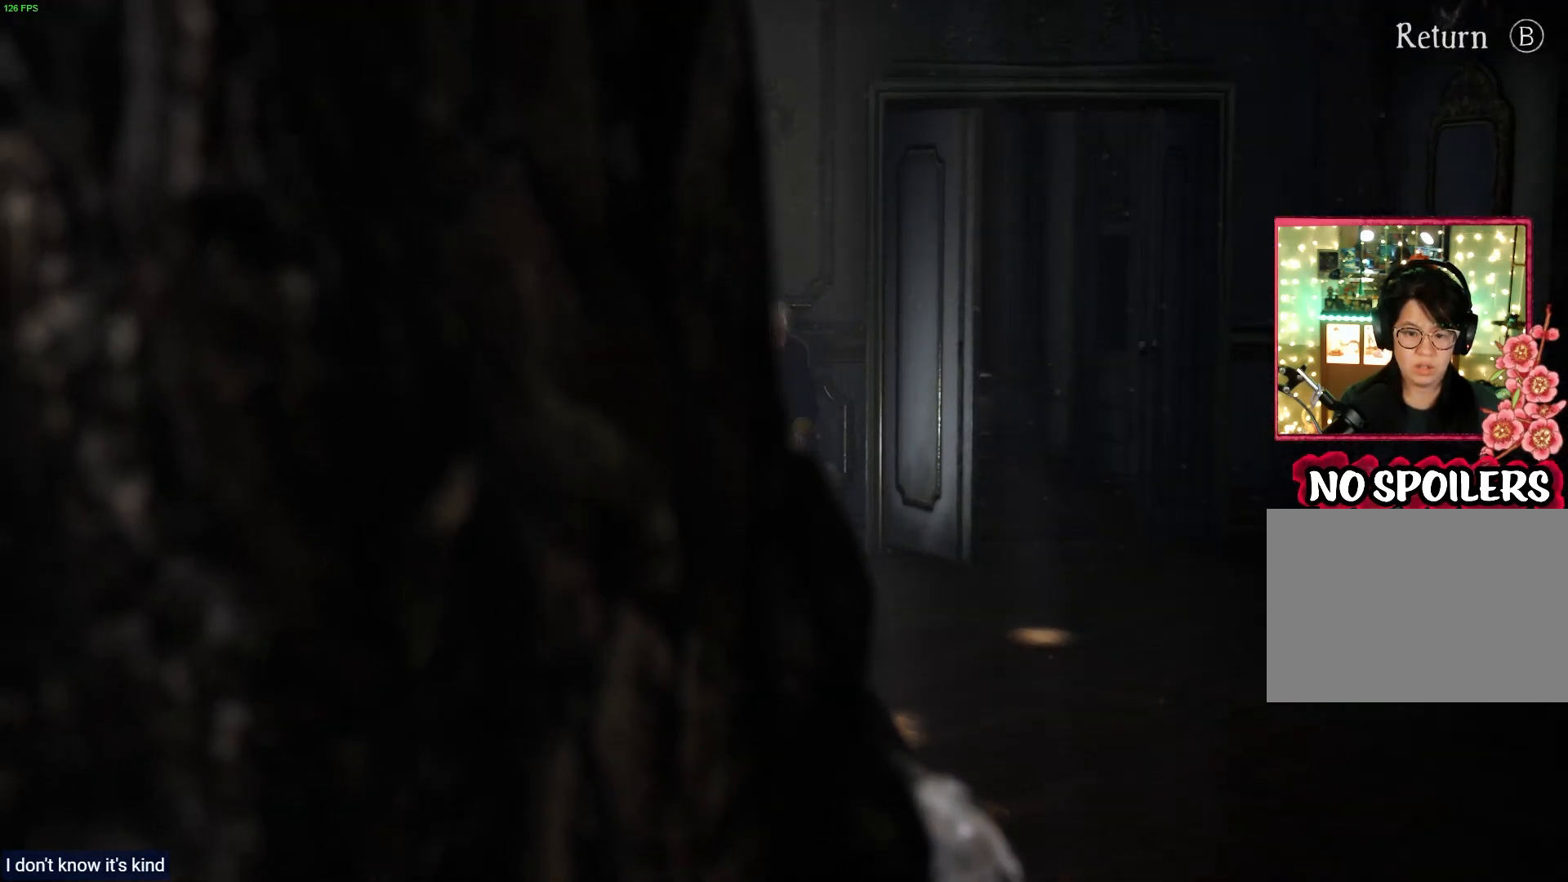
{"dt_ms": 500, "buttons": [], "left_stick": "center", "right_stick": "up-right", "events": []}
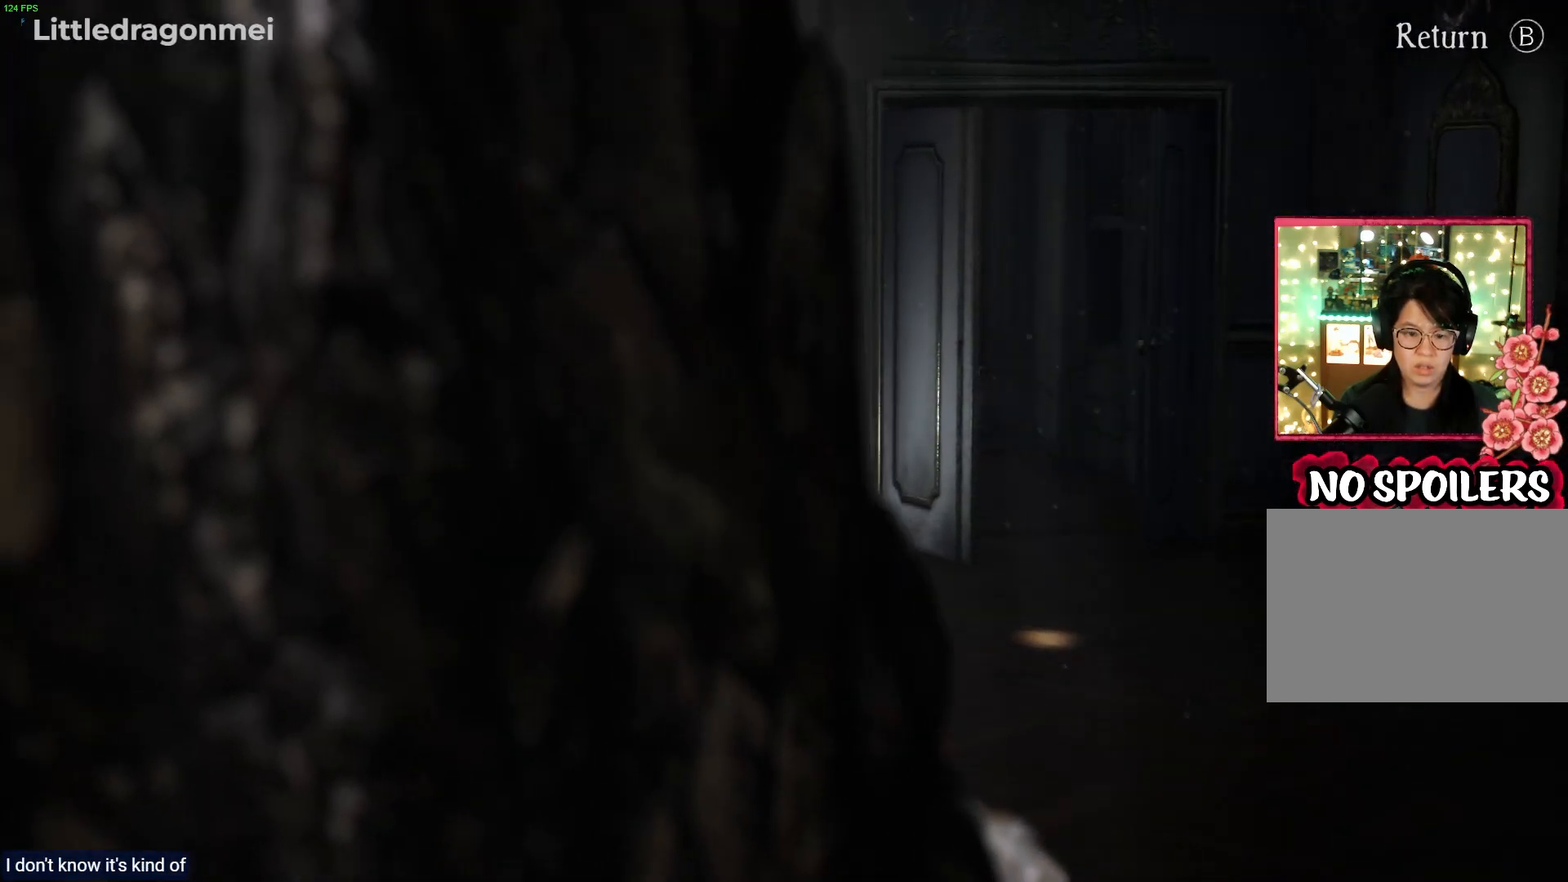
{"dt_ms": 500, "buttons": [], "left_stick": "center", "right_stick": "down-right", "events": [[233, "right_stick", "right"], [467, "right_stick", "down-right"]]}
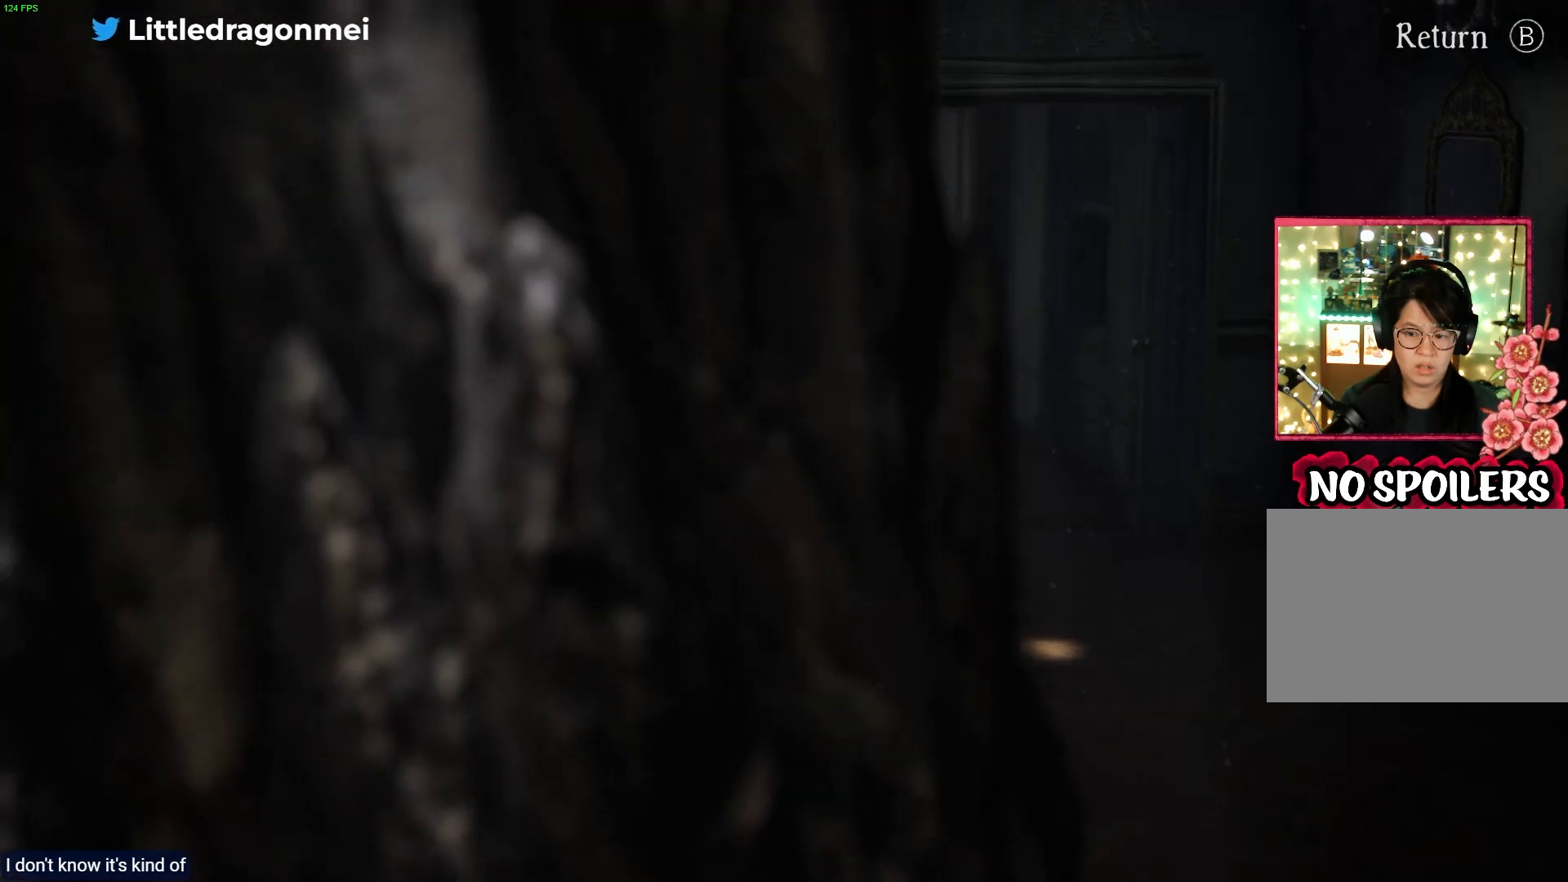
{"dt_ms": 500, "buttons": [], "left_stick": "center", "right_stick": "left", "events": [[200, "right_stick", "down"], [333, "right_stick", "down-left"], [483, "right_stick", "left"]]}